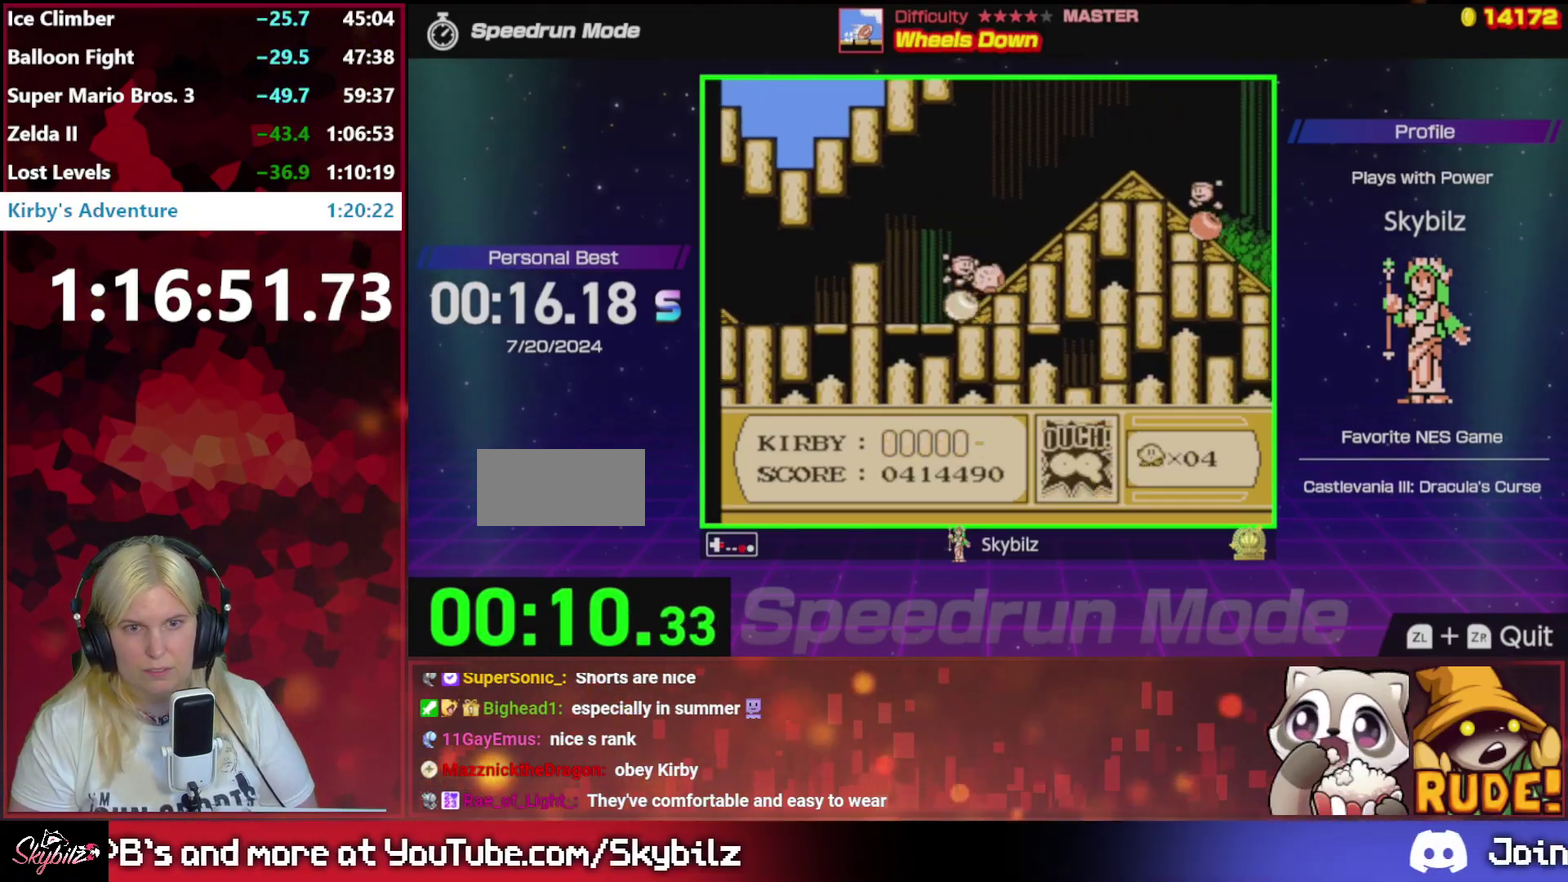
Gameplay with a controller (Nintendo layout); each line is a JSON object with the inputs held at the frame after it. "events" lists button and stick changes between this image and that frame as [ms after this image, input, new state], when the widget could be followed in between. Not read: L3 R3.
{"buttons": ["DPAD_LEFT"], "events": [[217, "B", "up"], [283, "DPAD_RIGHT", "up"], [350, "DPAD_LEFT", "down"]]}
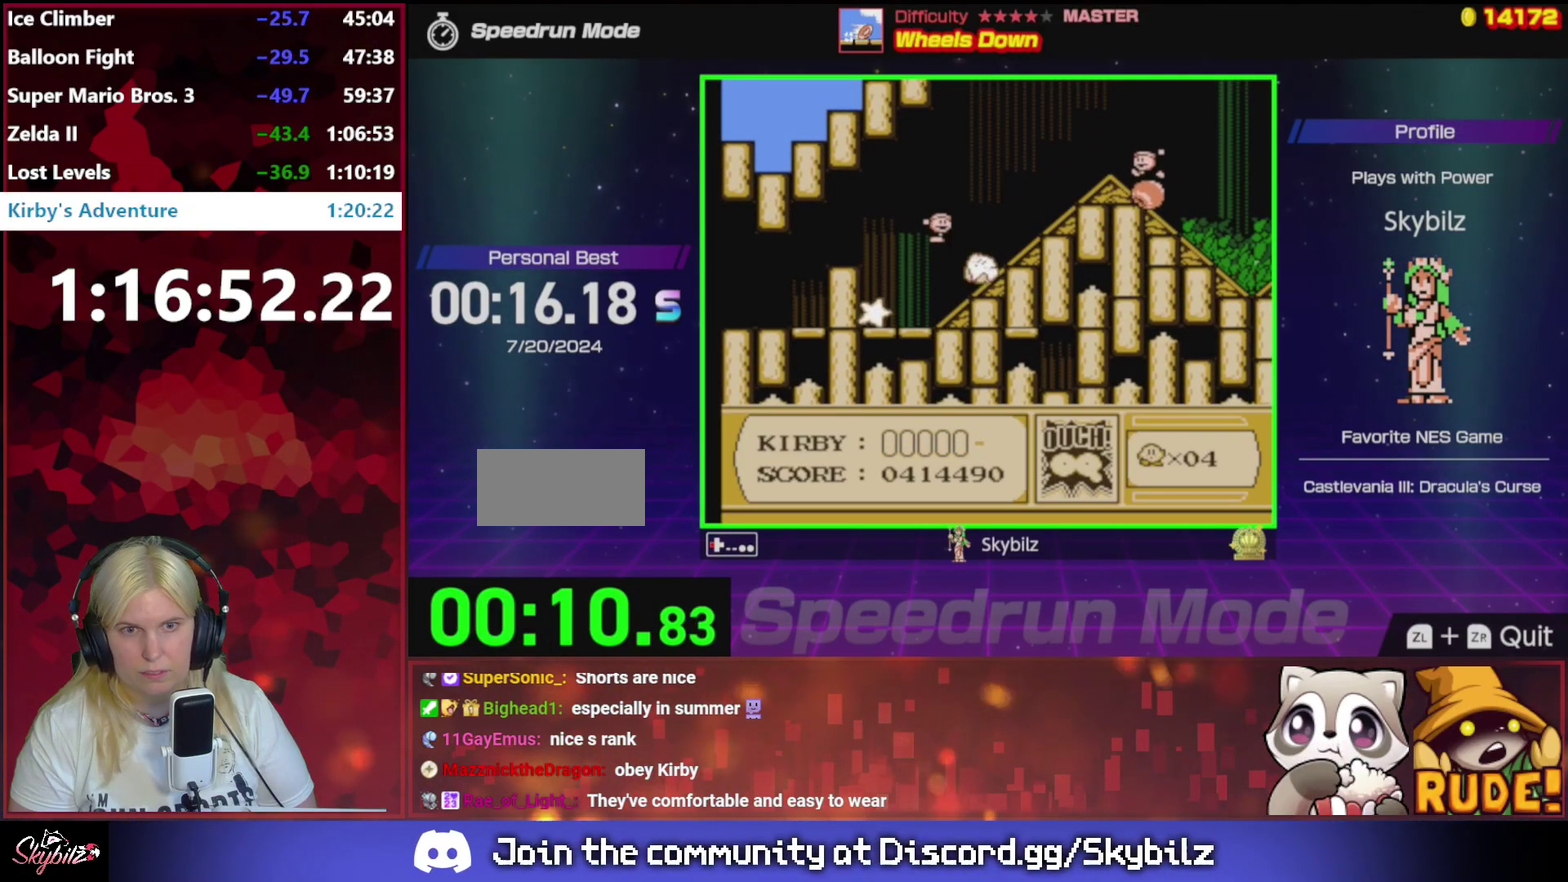
{"buttons": ["B", "DPAD_DOWN", "DPAD_RIGHT"], "events": [[117, "A", "down"], [250, "B", "down"], [283, "DPAD_LEFT", "up"], [317, "DPAD_RIGHT", "down"], [383, "A", "up"], [383, "DPAD_DOWN", "down"]]}
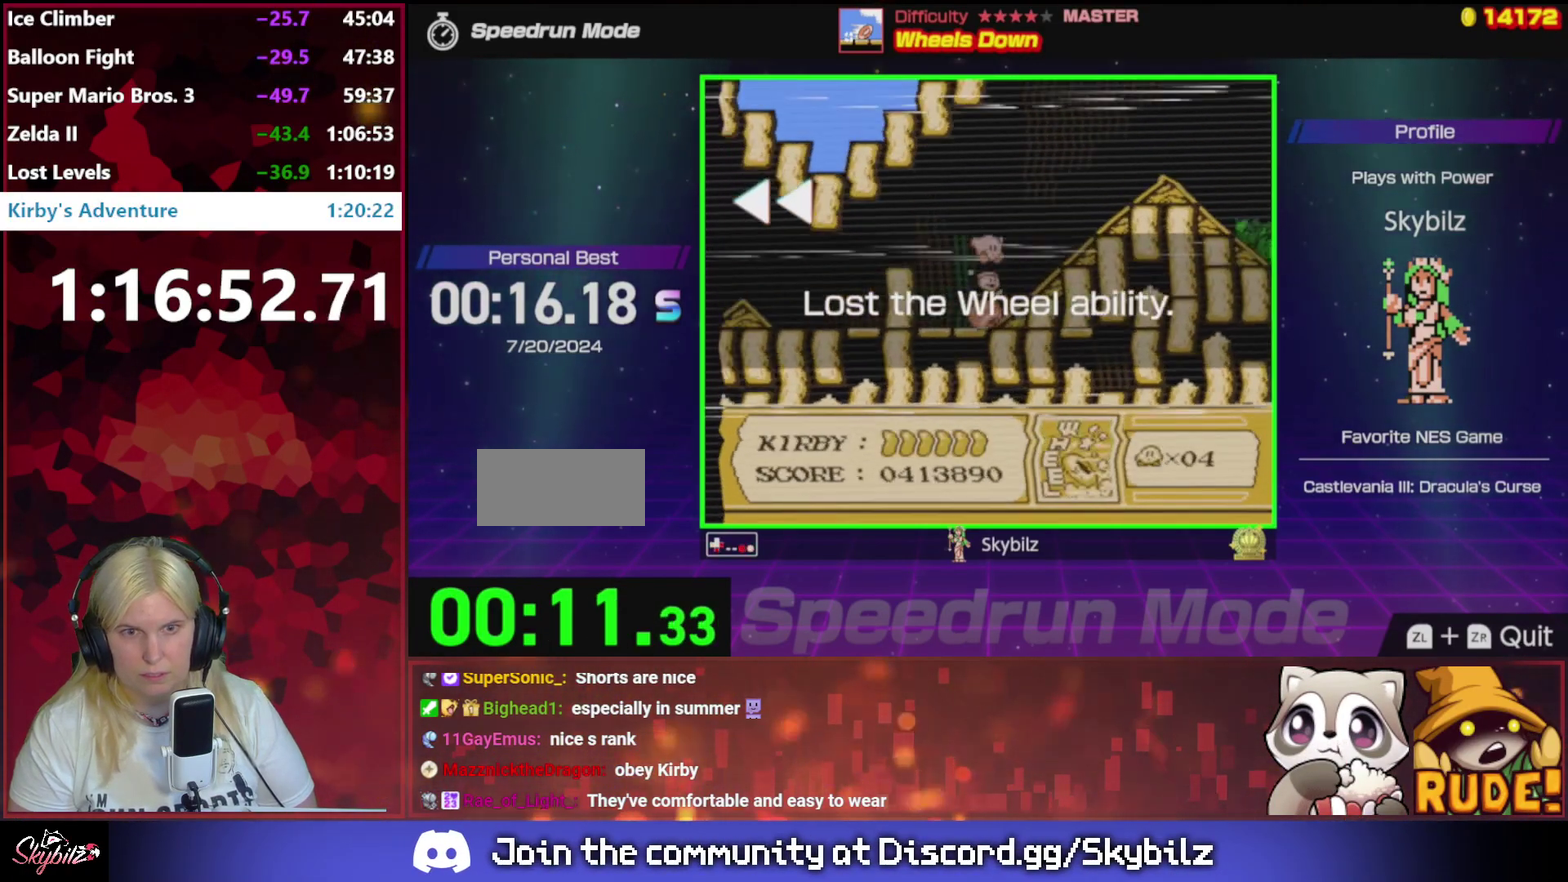
{"buttons": ["DPAD_RIGHT"], "events": [[50, "DPAD_DOWN", "up"], [117, "B", "up"], [117, "DPAD_RIGHT", "up"], [317, "DPAD_RIGHT", "down"]]}
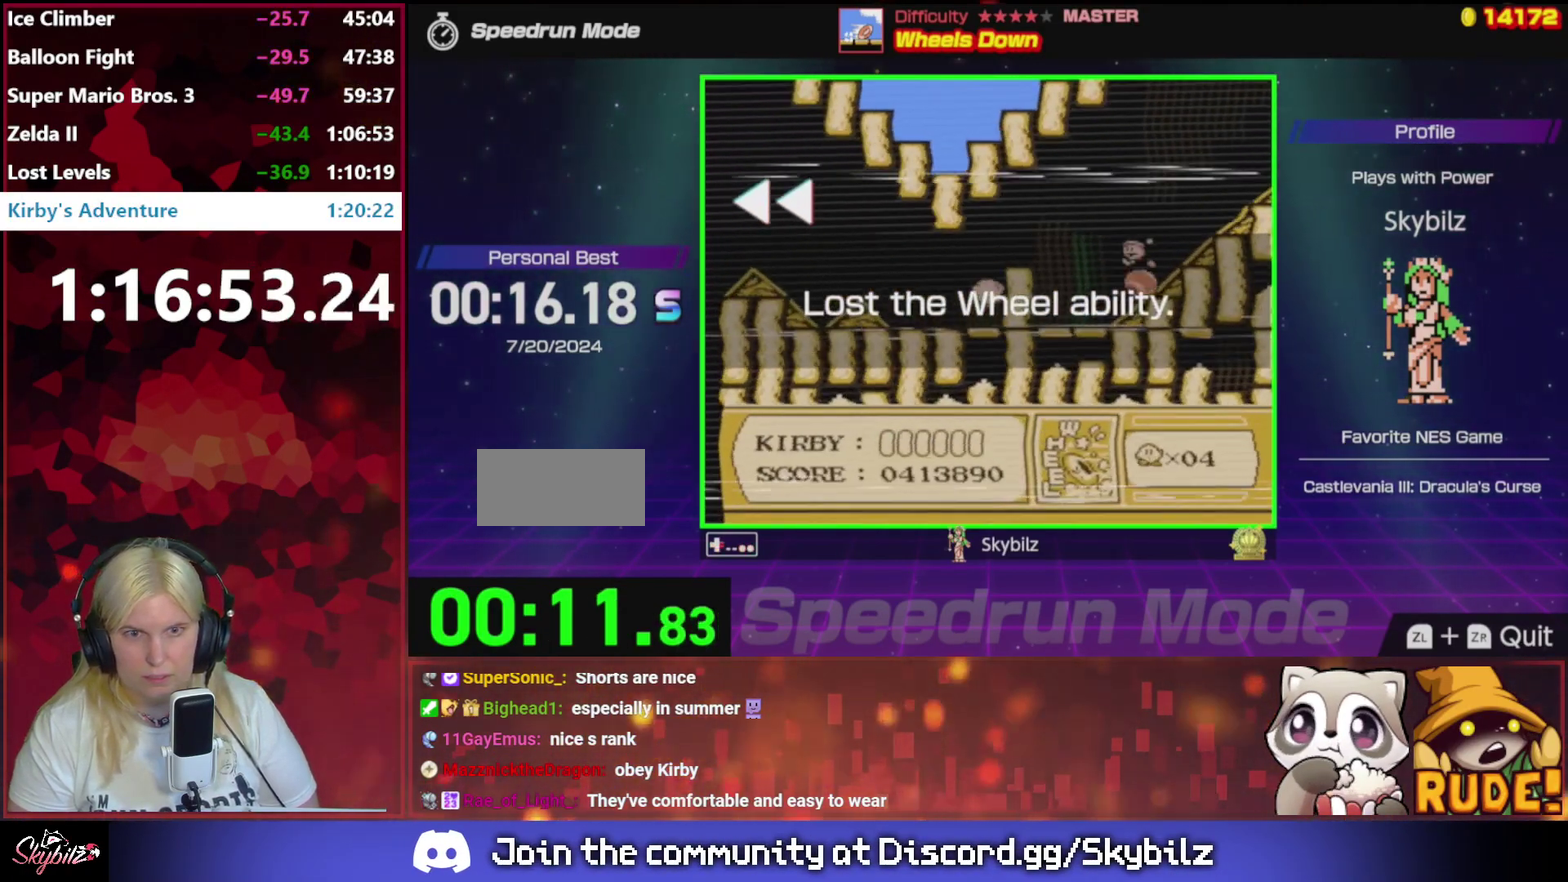
{"buttons": ["DPAD_RIGHT"], "events": [[183, "B", "down"], [317, "B", "up"]]}
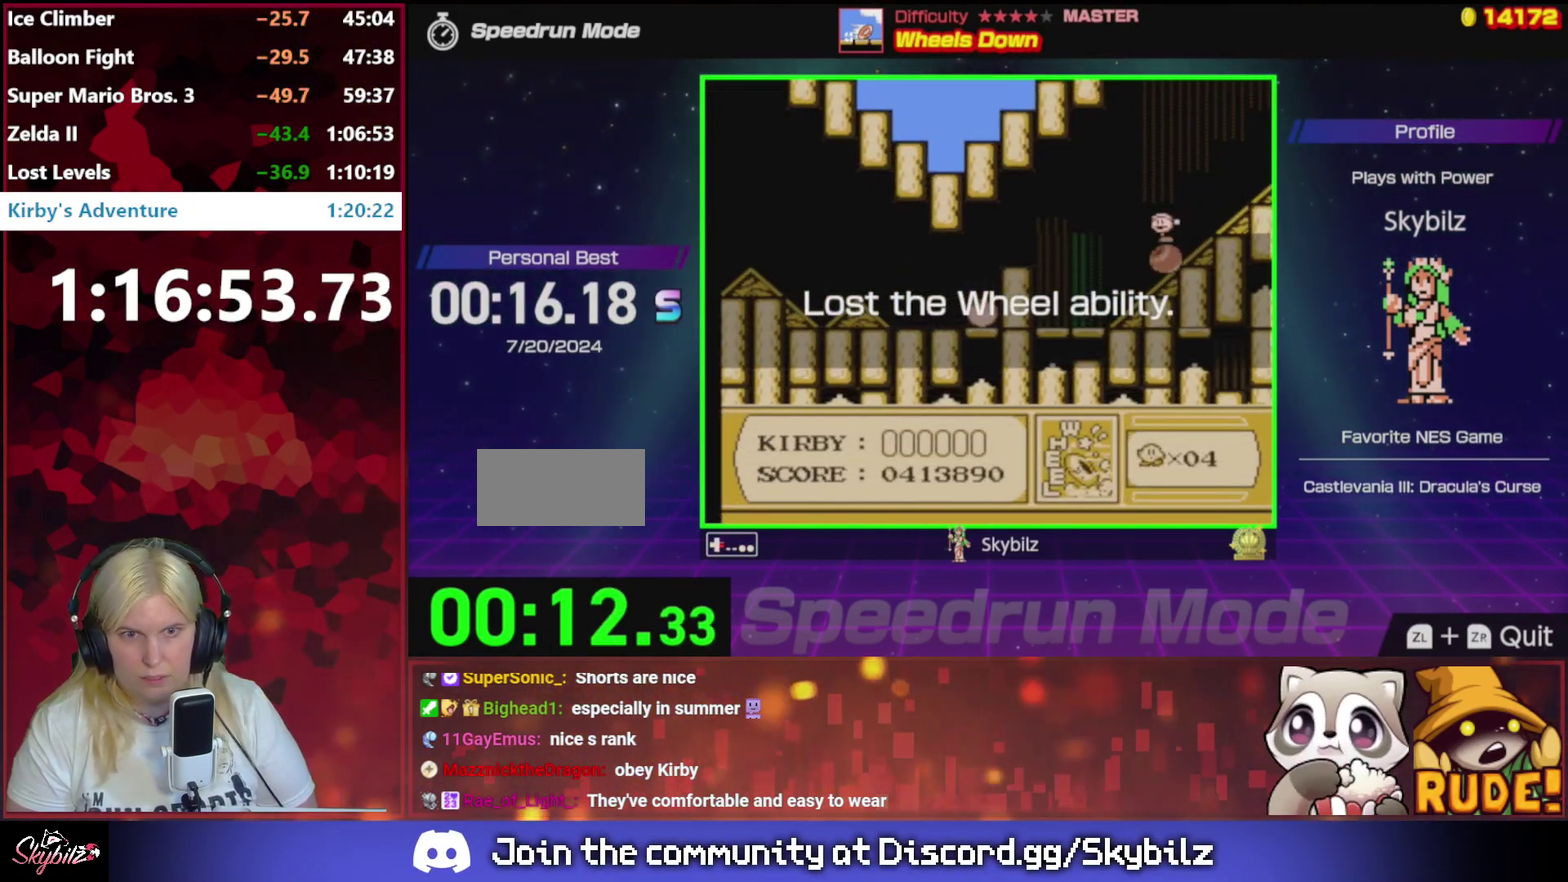
{"buttons": ["A", "DPAD_RIGHT"], "events": [[117, "DPAD_RIGHT", "up"], [383, "A", "down"], [450, "DPAD_RIGHT", "down"]]}
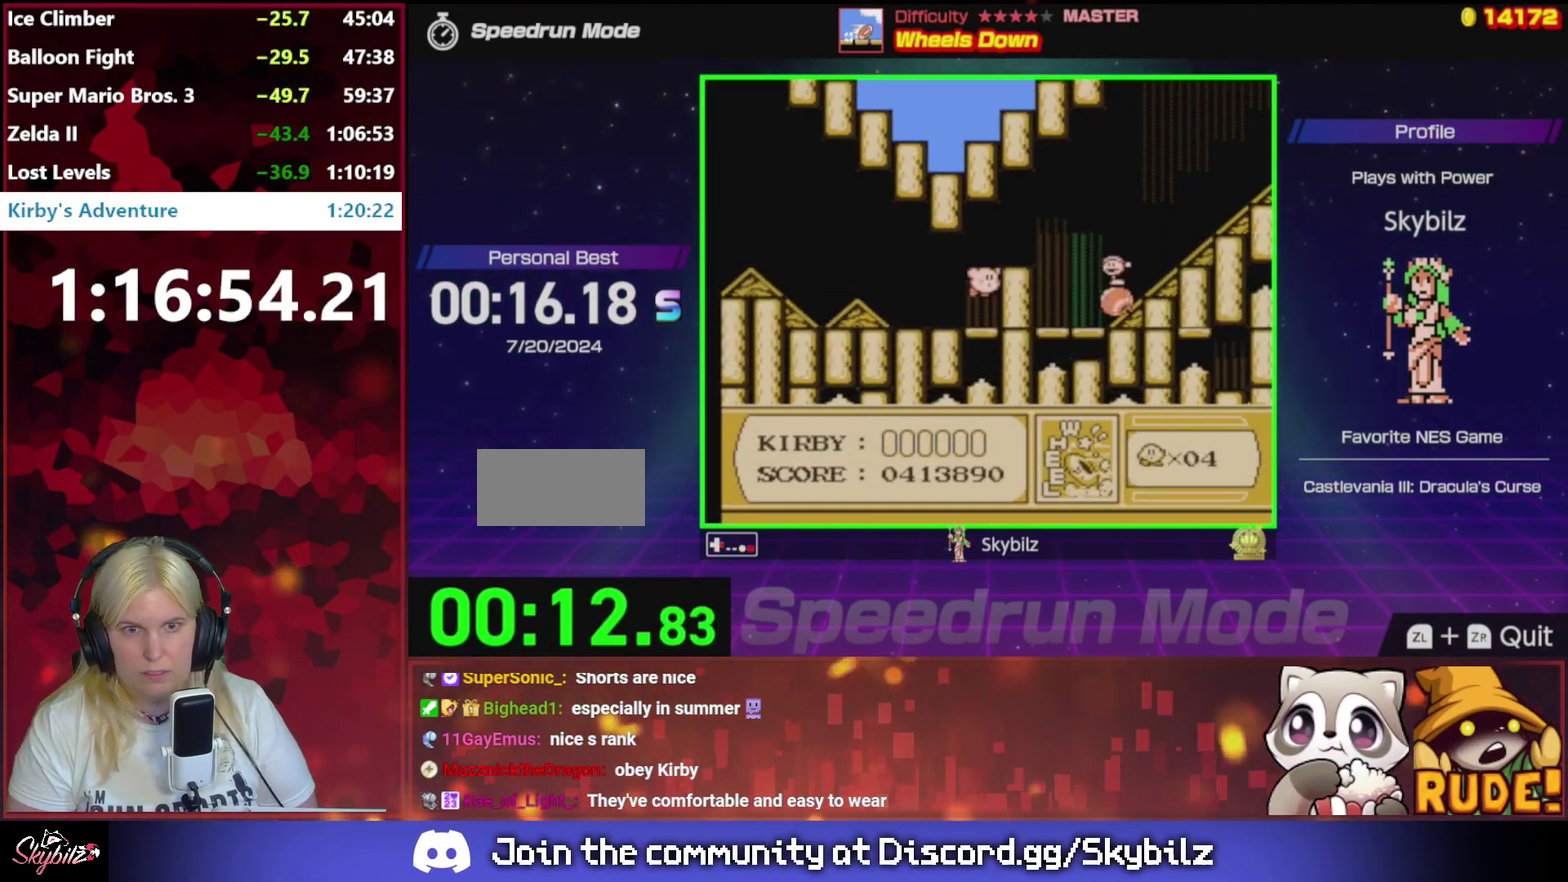
{"buttons": ["B", "DPAD_RIGHT"], "events": [[217, "A", "up"], [283, "B", "down"]]}
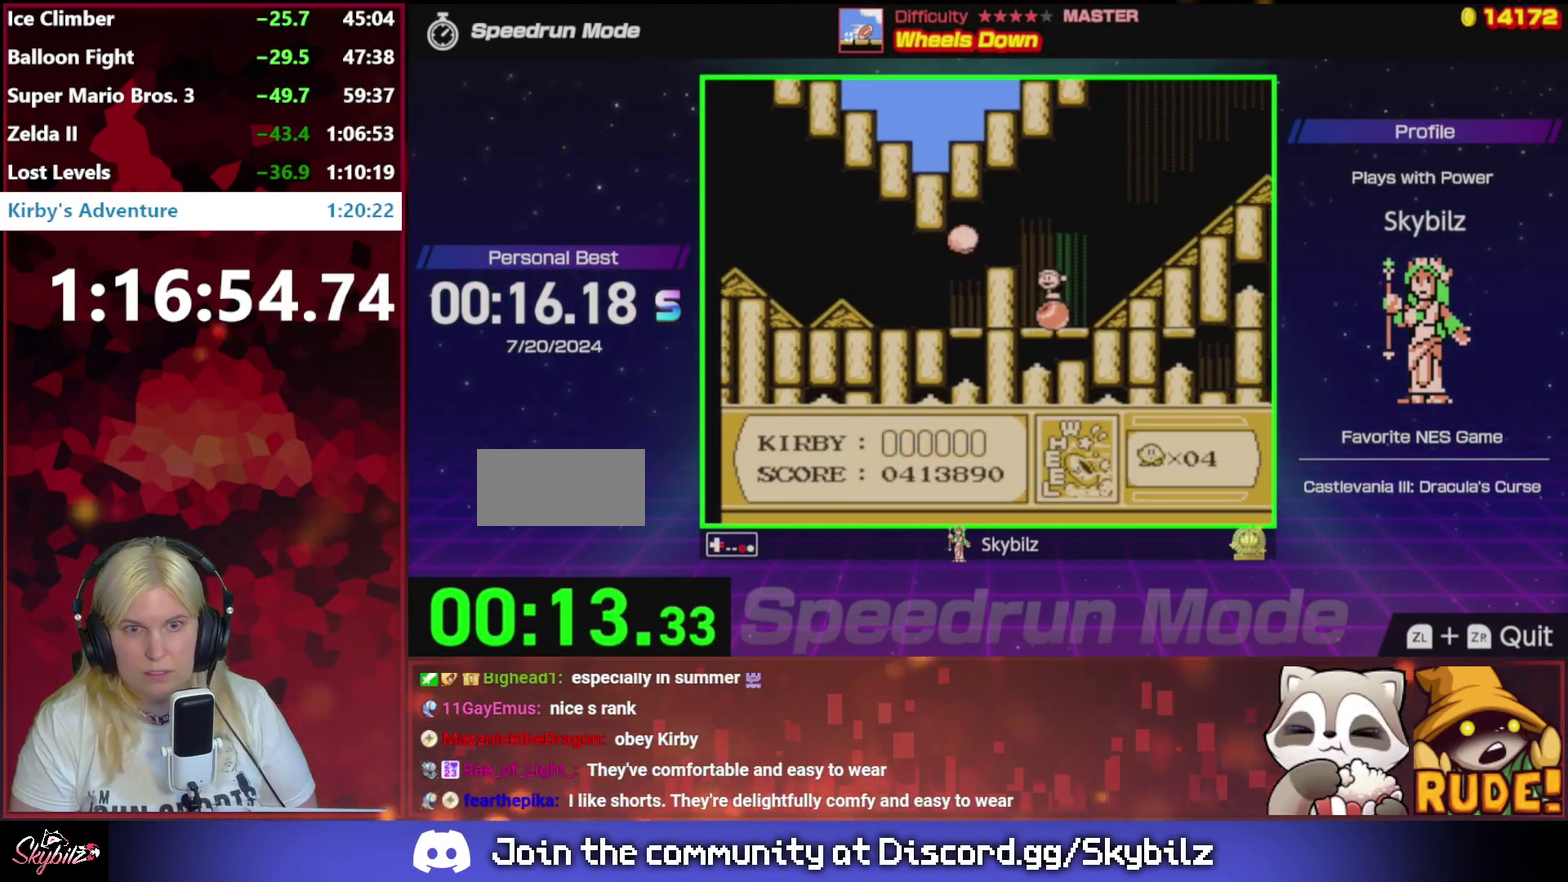
{"buttons": ["DPAD_RIGHT"], "events": [[483, "B", "up"]]}
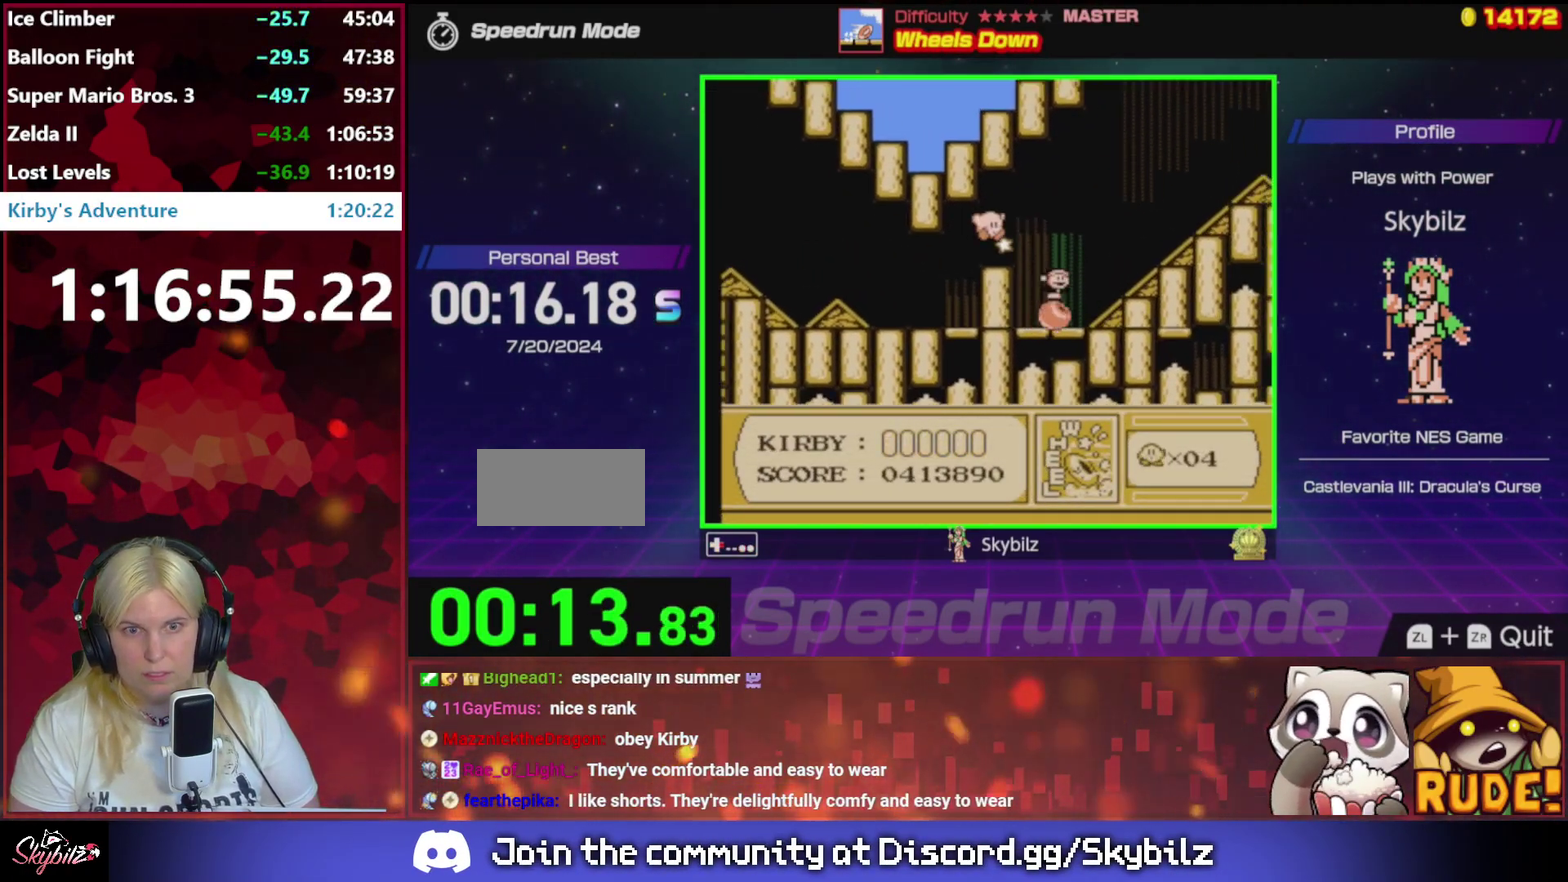
{"buttons": ["A", "DPAD_UP", "DPAD_LEFT"], "events": [[83, "A", "down"], [183, "A", "up"], [183, "DPAD_UP", "down"], [250, "A", "down"], [317, "DPAD_RIGHT", "up"], [350, "DPAD_LEFT", "down"]]}
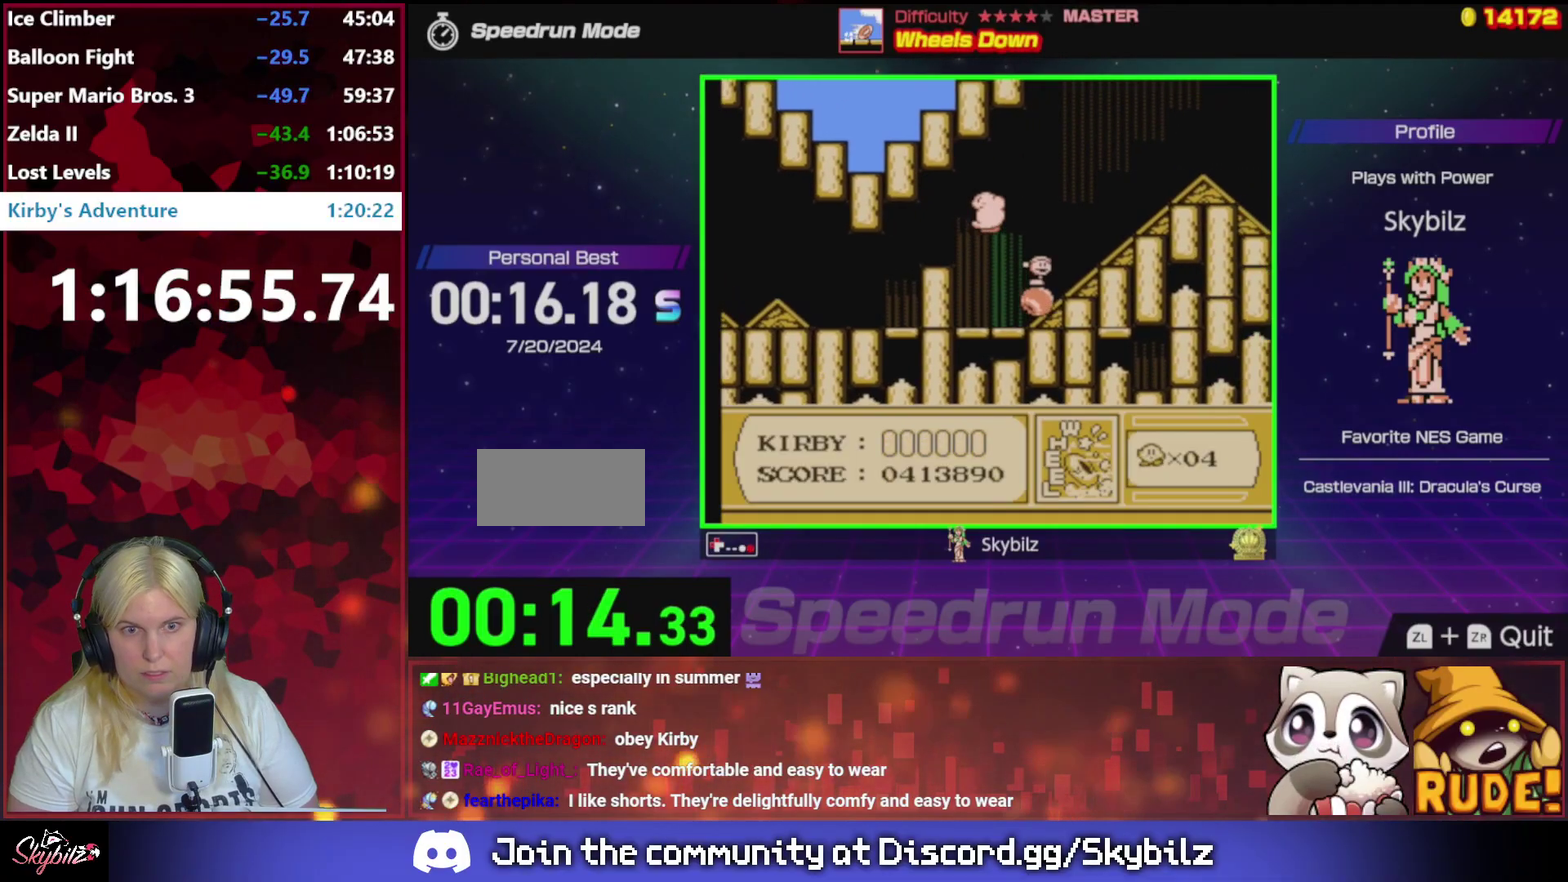
{"buttons": ["DPAD_RIGHT"], "events": [[17, "A", "up"], [83, "DPAD_LEFT", "up"], [83, "DPAD_UP", "up"], [150, "B", "down"], [217, "B", "up"], [317, "B", "down"], [417, "B", "up"], [483, "DPAD_RIGHT", "down"]]}
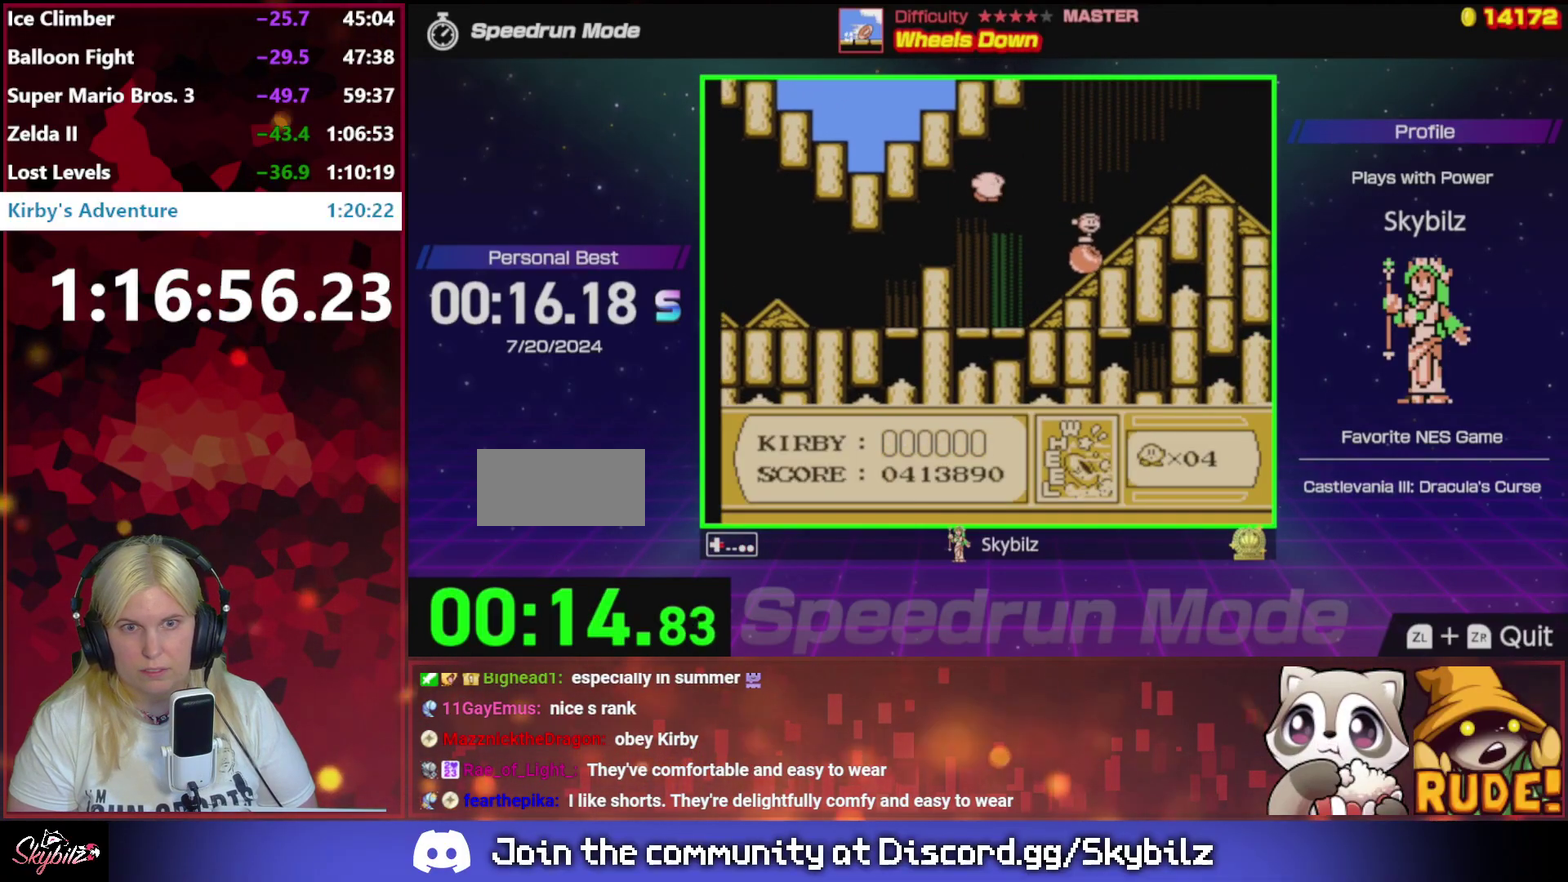
{"buttons": ["B", "DPAD_RIGHT"], "events": [[217, "B", "down"]]}
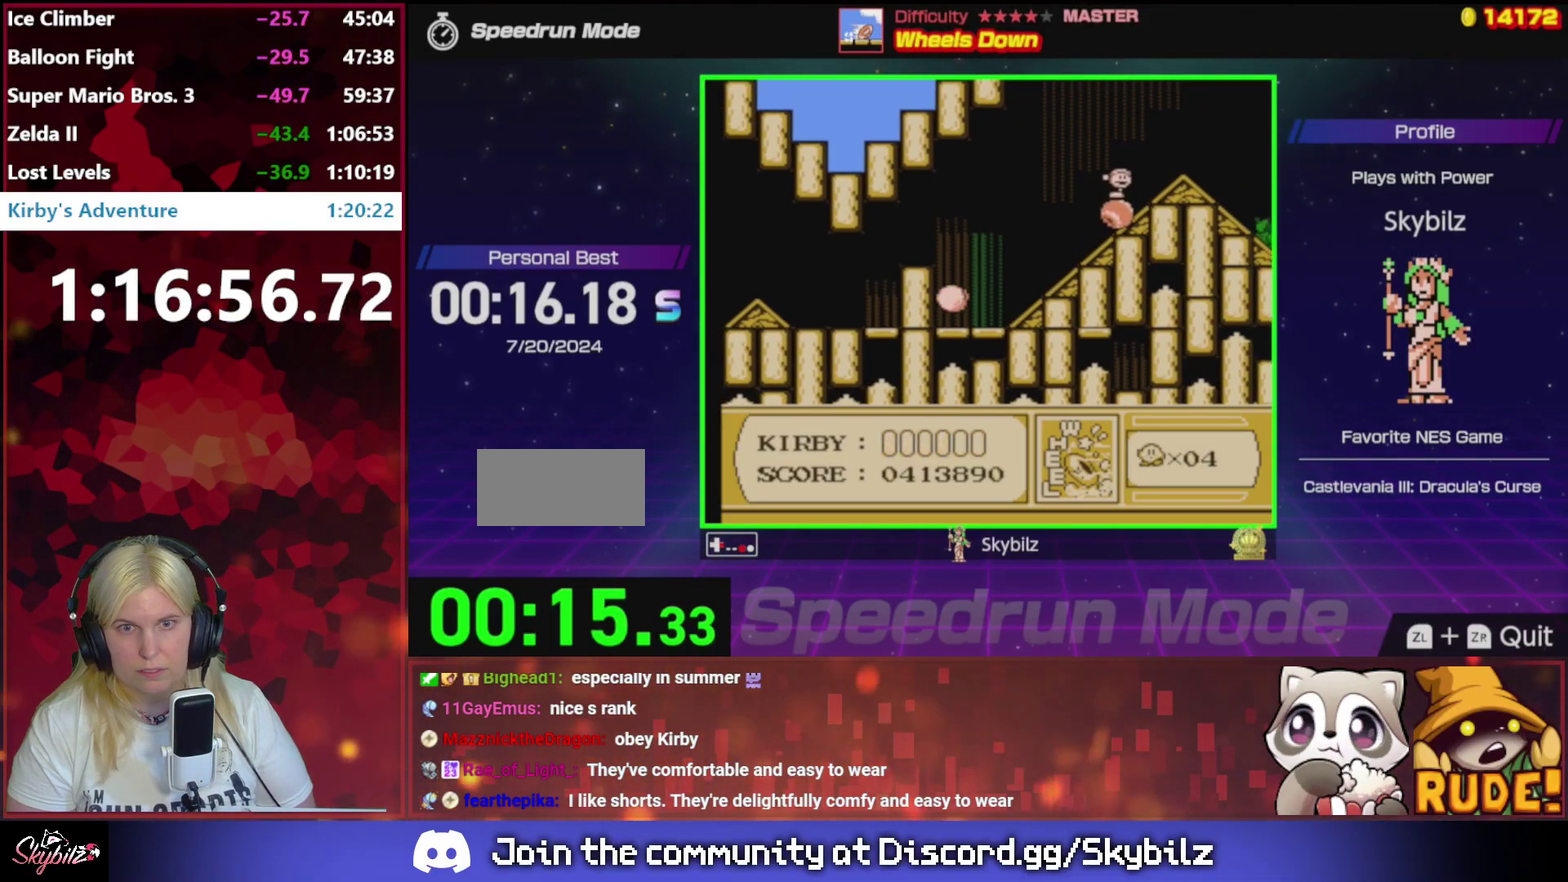
{"buttons": ["B", "DPAD_RIGHT"], "events": []}
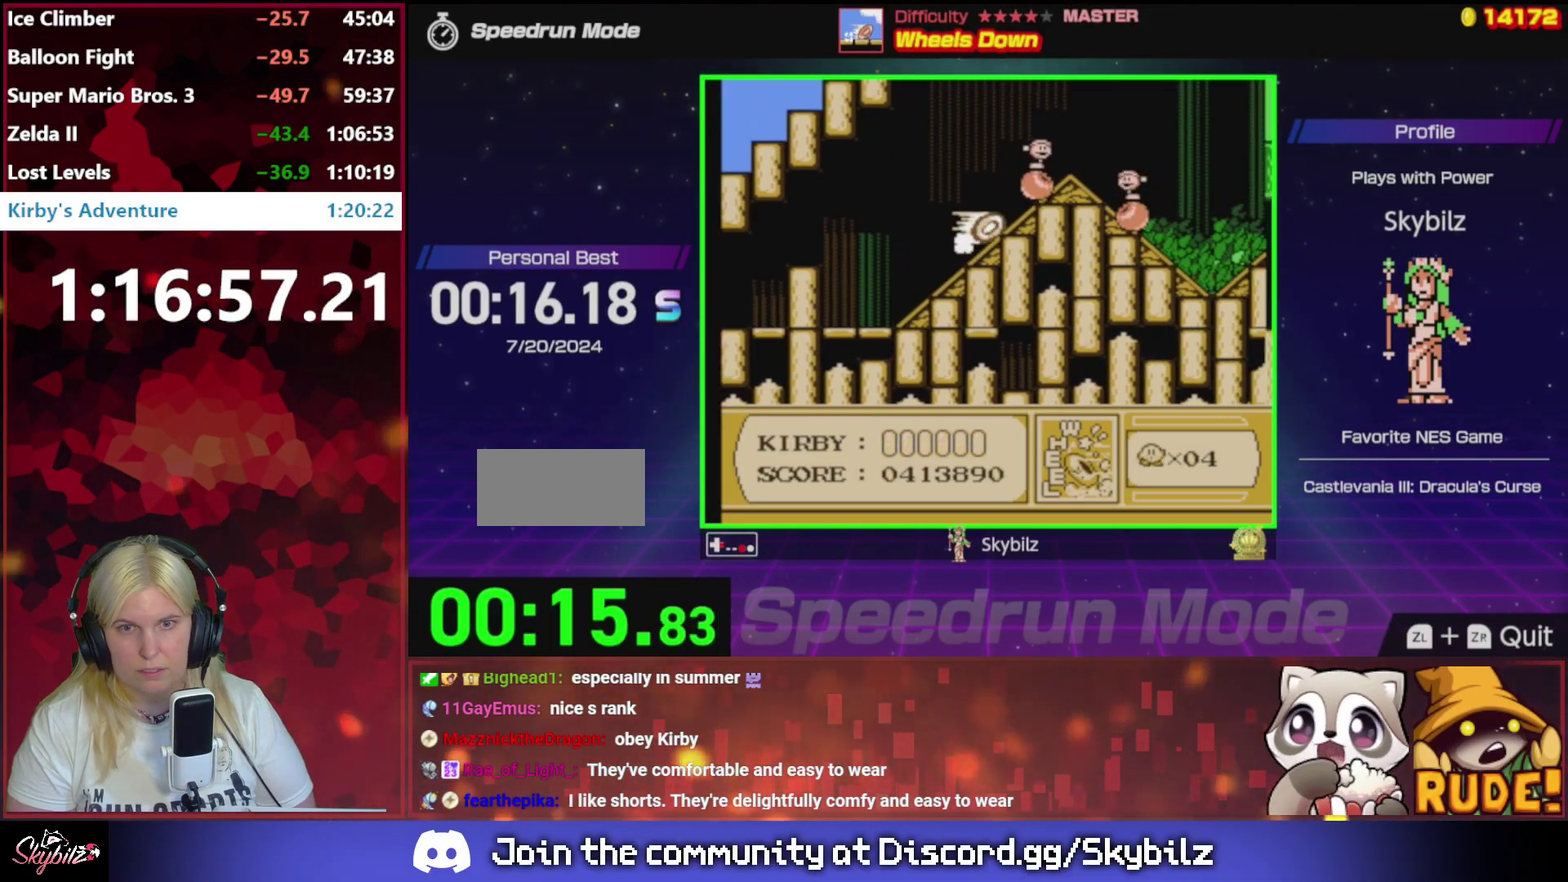
{"buttons": ["B", "DPAD_RIGHT"], "events": []}
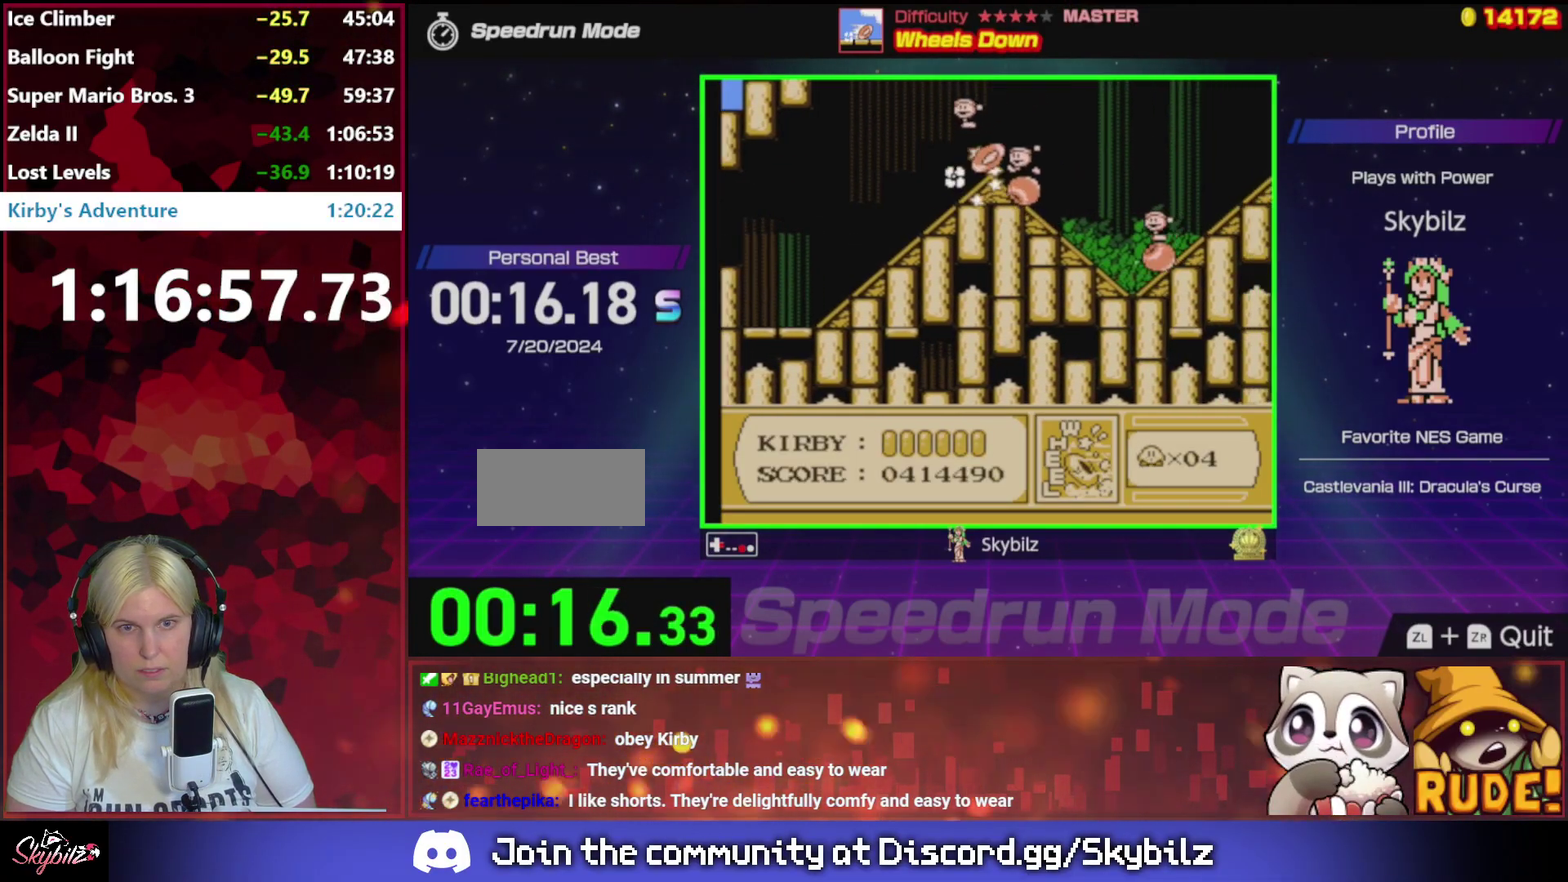
{"buttons": ["B", "DPAD_RIGHT"], "events": []}
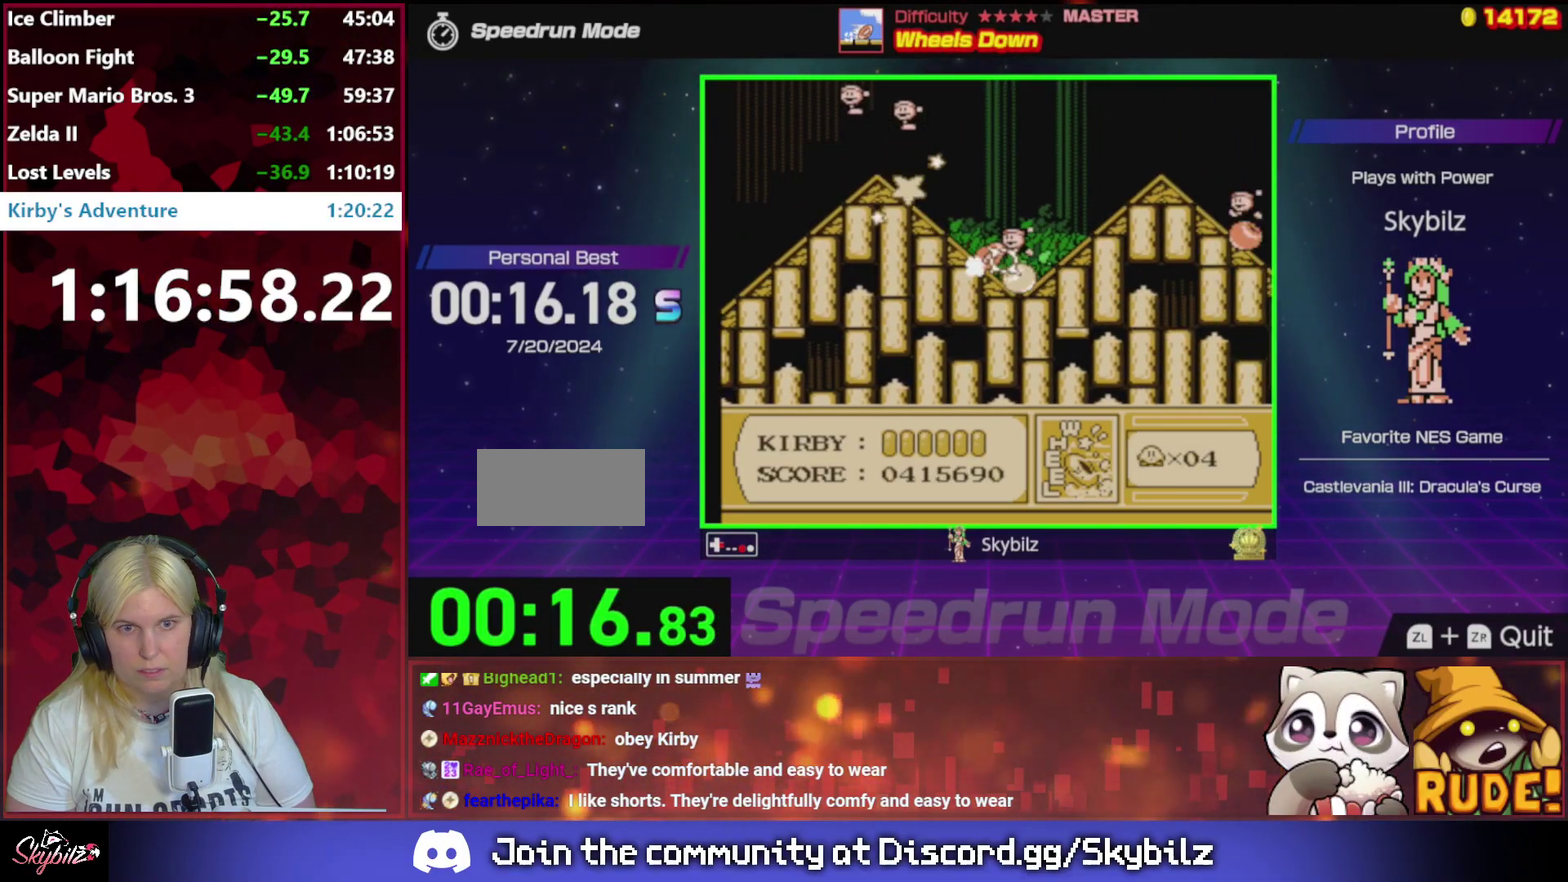
{"buttons": ["B", "DPAD_RIGHT"], "events": []}
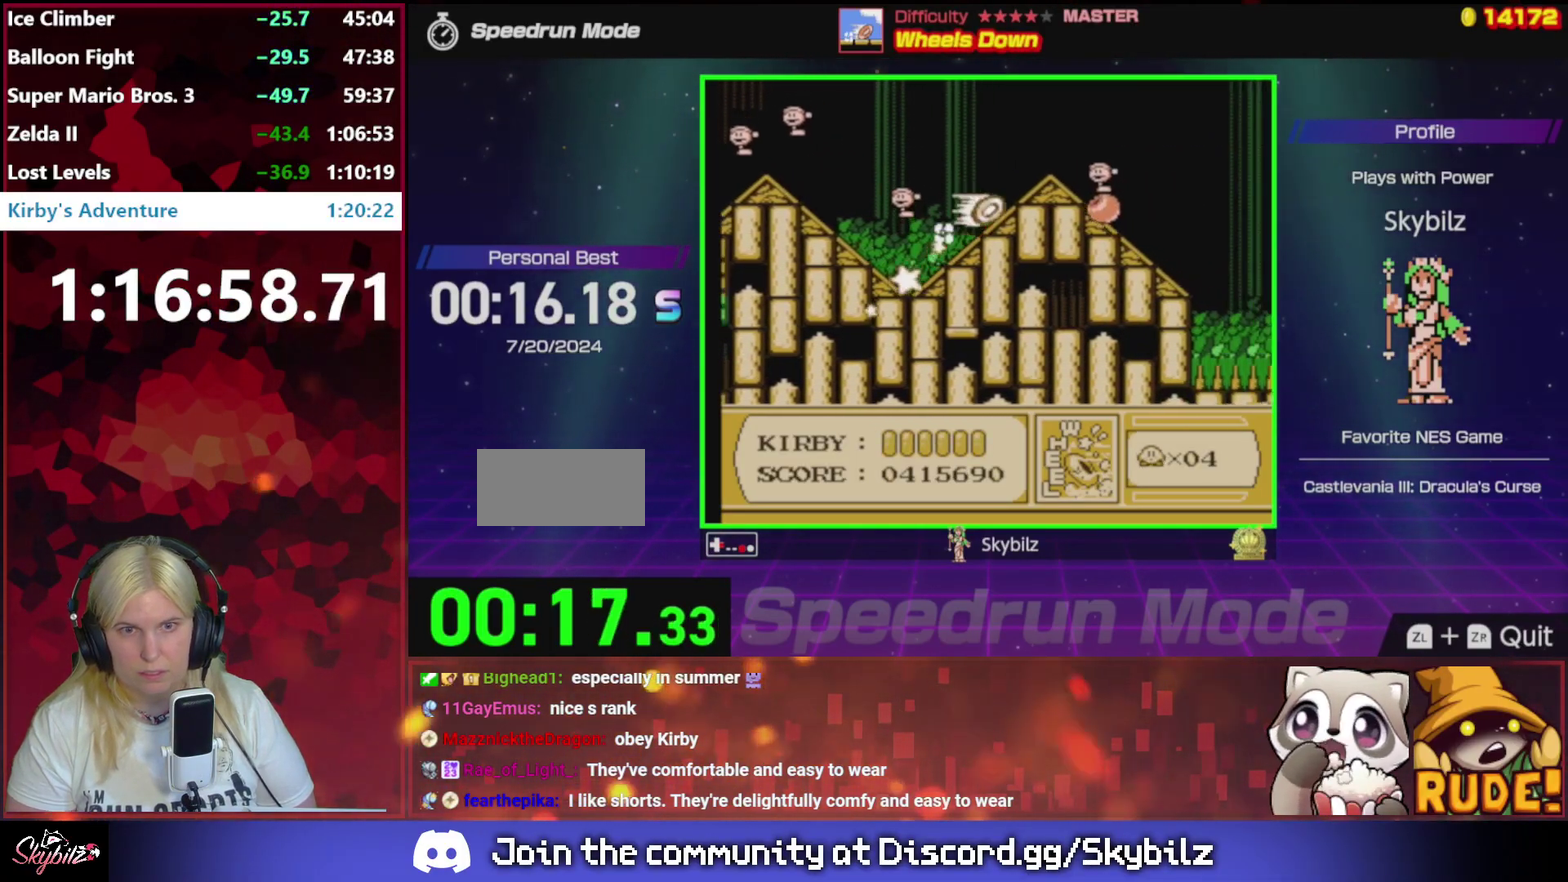
{"buttons": ["B", "DPAD_RIGHT"], "events": []}
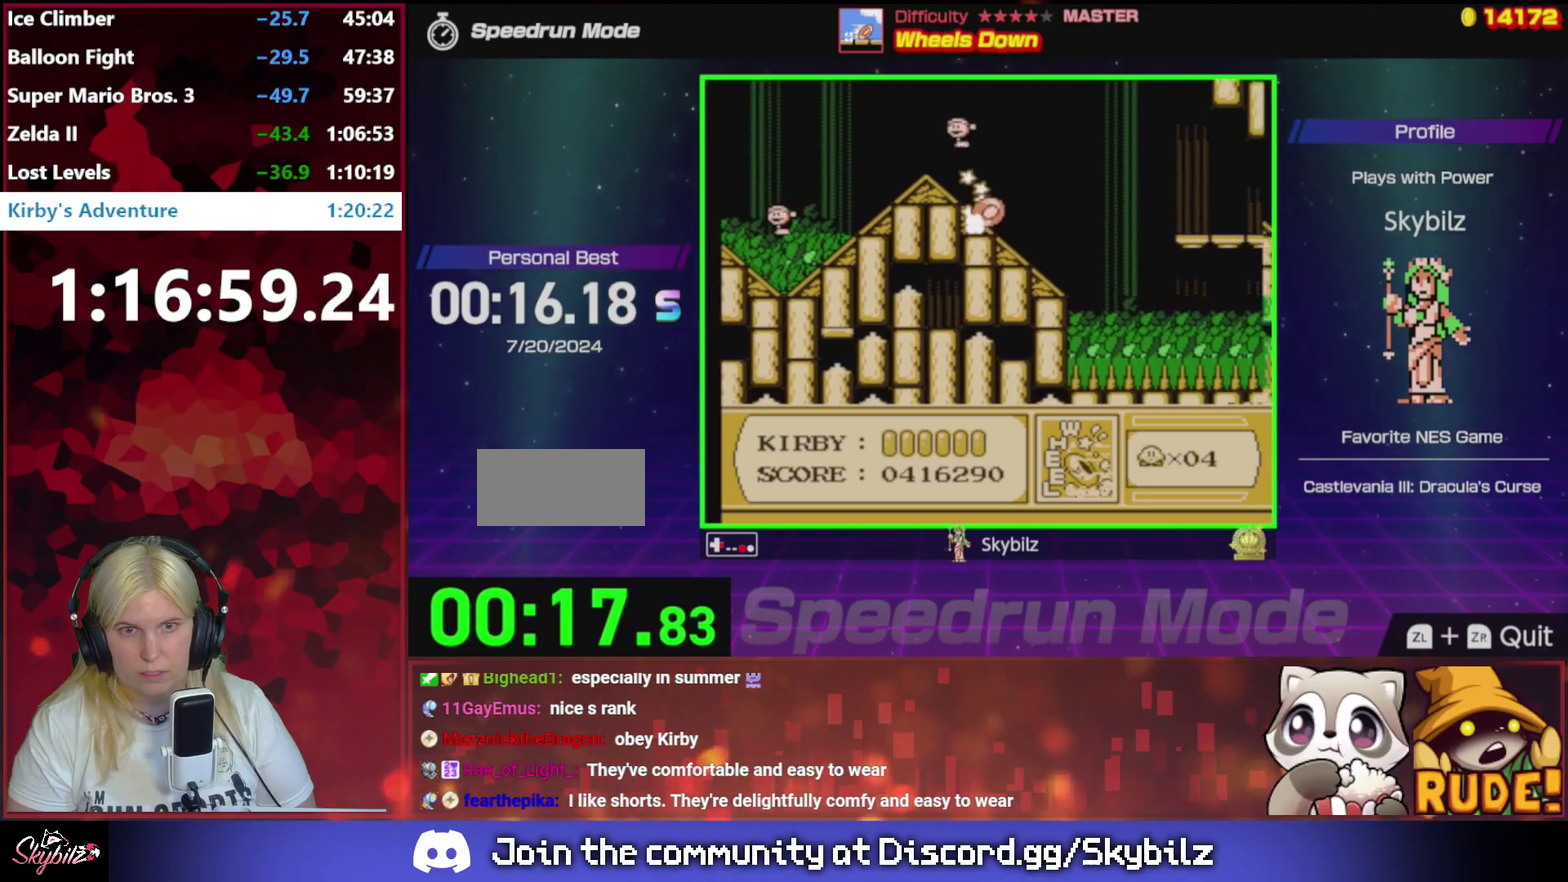
{"buttons": ["A", "DPAD_UP", "DPAD_RIGHT"], "events": [[50, "B", "up"], [117, "B", "down"], [117, "DPAD_UP", "down"], [250, "B", "up"], [317, "A", "down"], [417, "A", "up"], [483, "A", "down"]]}
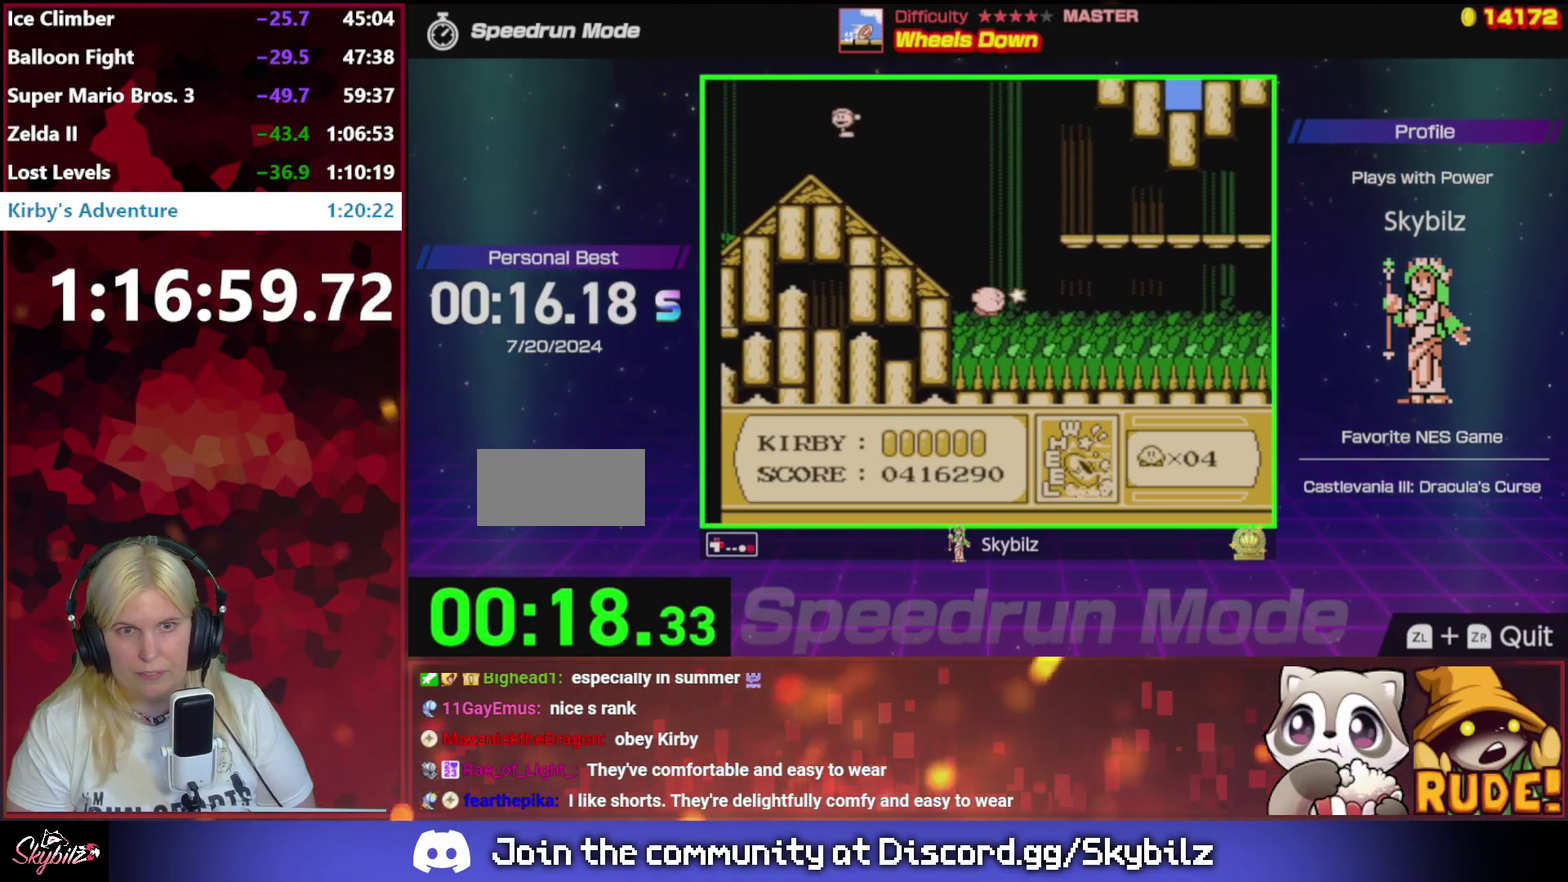
{"buttons": ["A", "DPAD_RIGHT"], "events": [[83, "A", "up"], [150, "A", "down"], [250, "A", "up"], [317, "A", "down"], [383, "A", "up"], [417, "DPAD_UP", "up"], [483, "A", "down"]]}
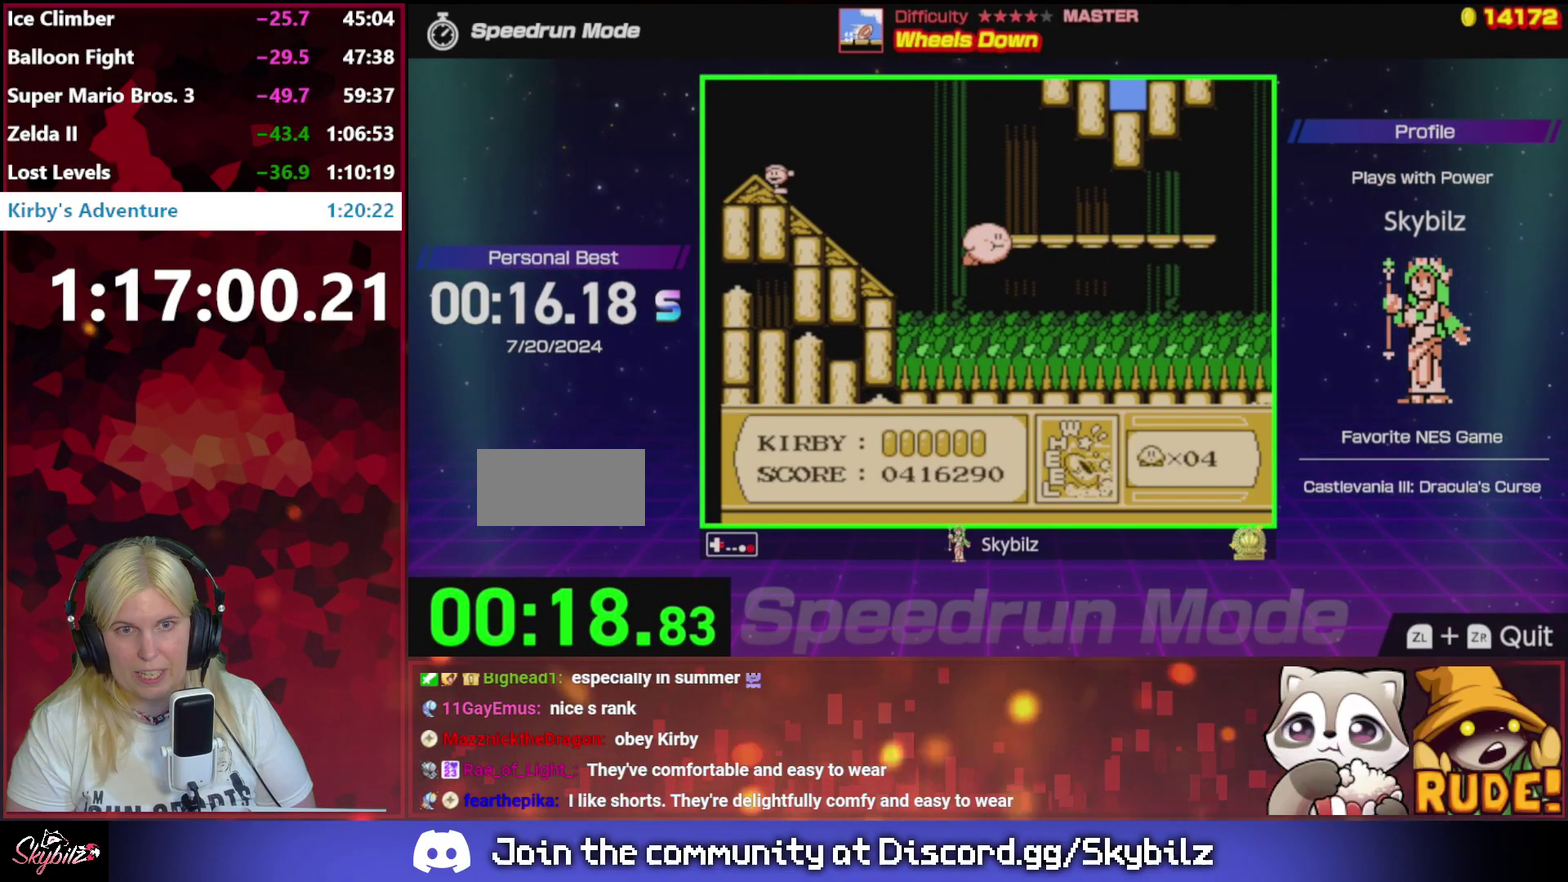
{"buttons": ["DPAD_RIGHT"], "events": [[117, "A", "up"], [217, "B", "down"], [283, "B", "up"]]}
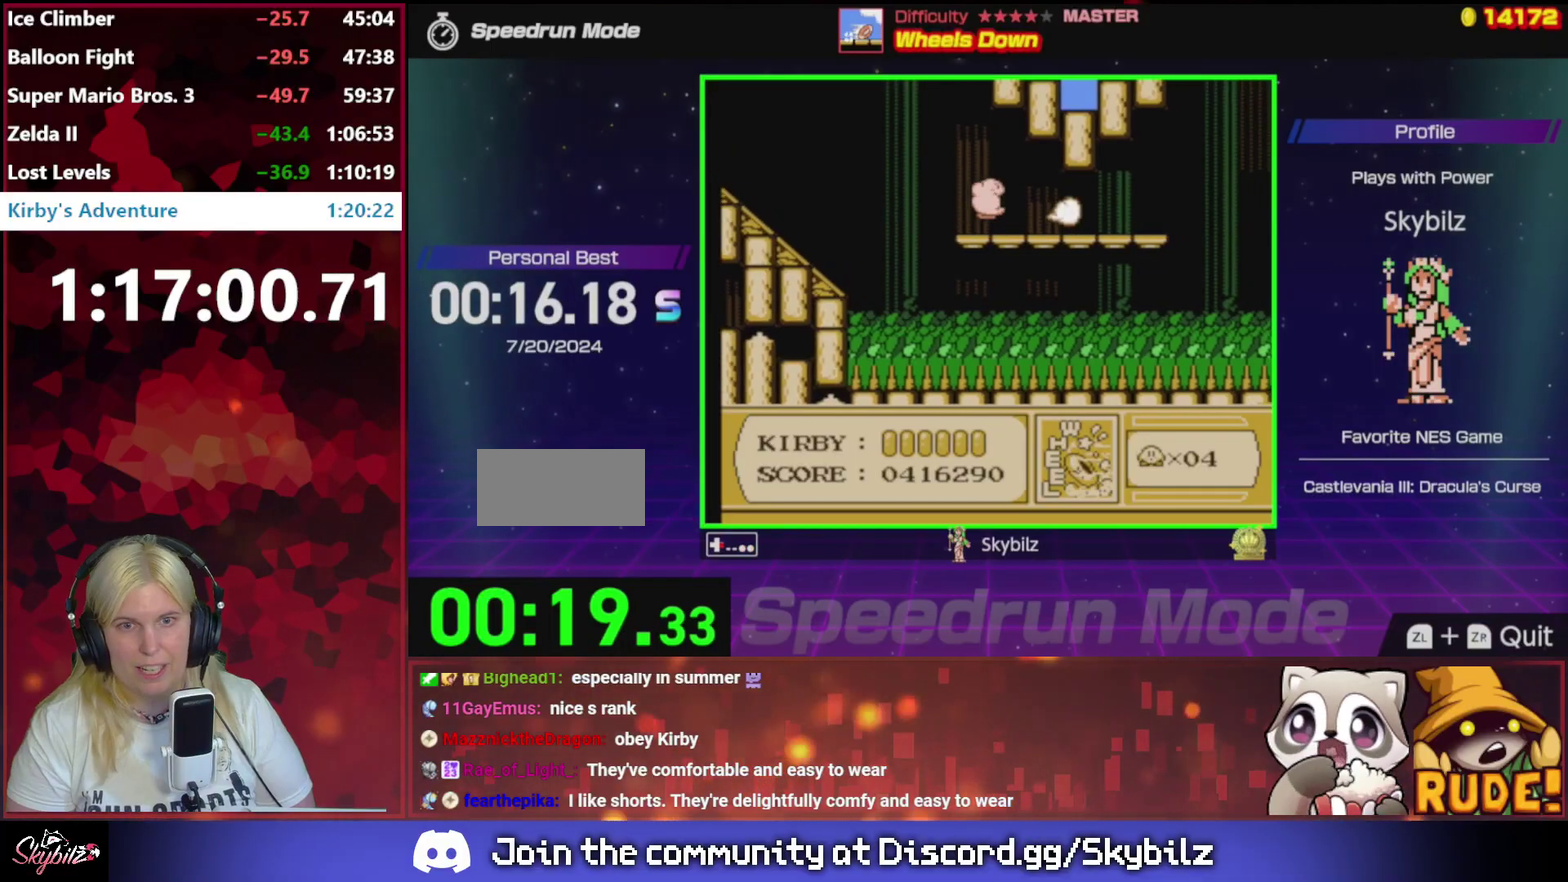
{"buttons": ["B", "DPAD_RIGHT"], "events": [[83, "DPAD_RIGHT", "up"], [217, "DPAD_RIGHT", "down"], [283, "B", "down"]]}
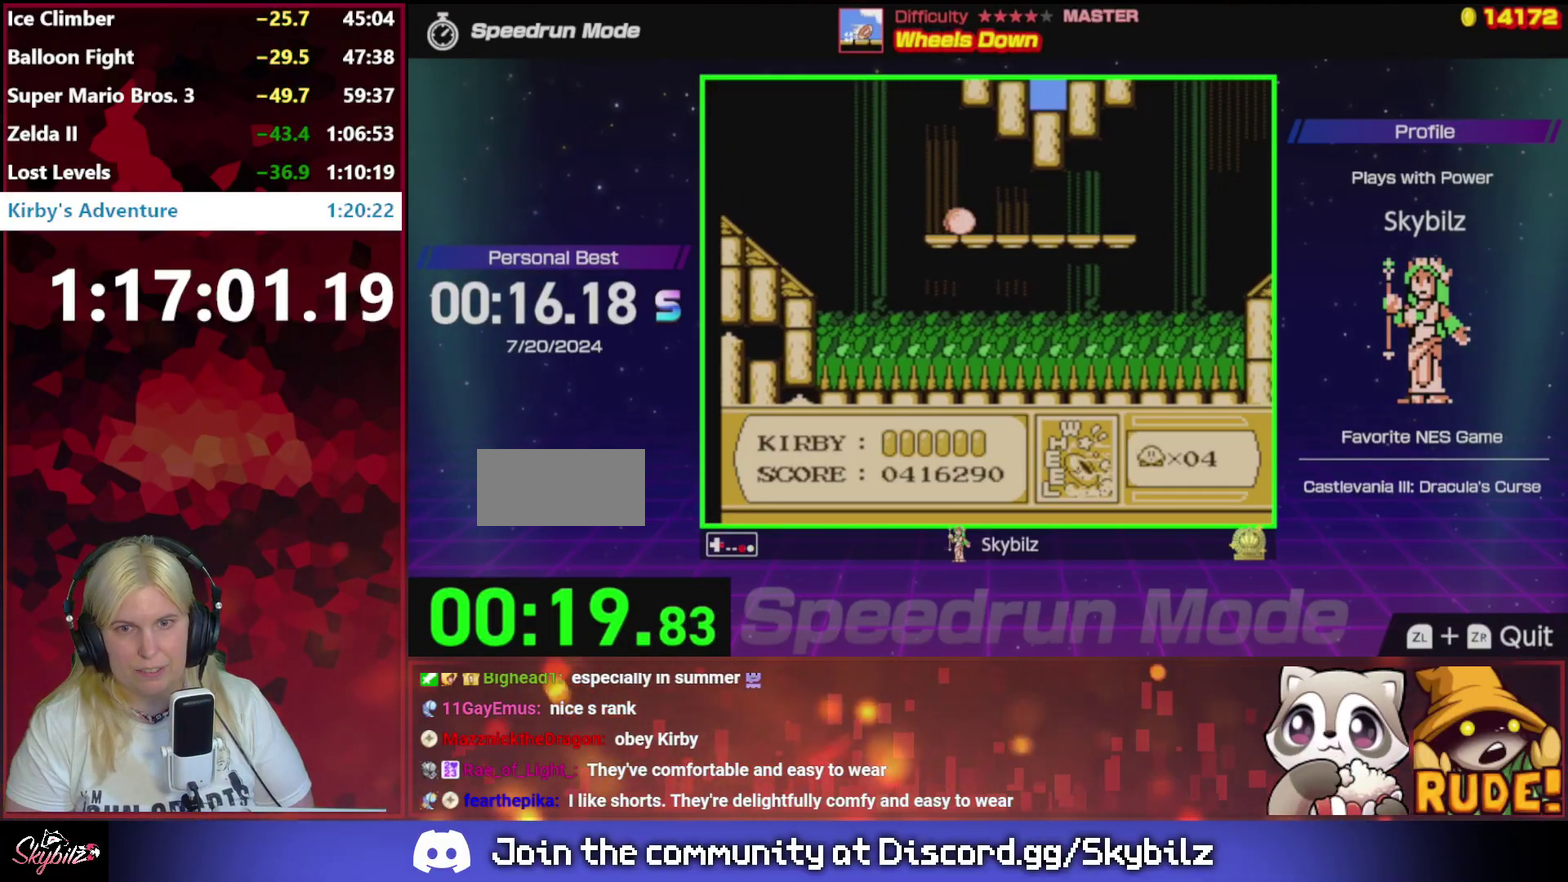
{"buttons": ["B", "DPAD_RIGHT"], "events": []}
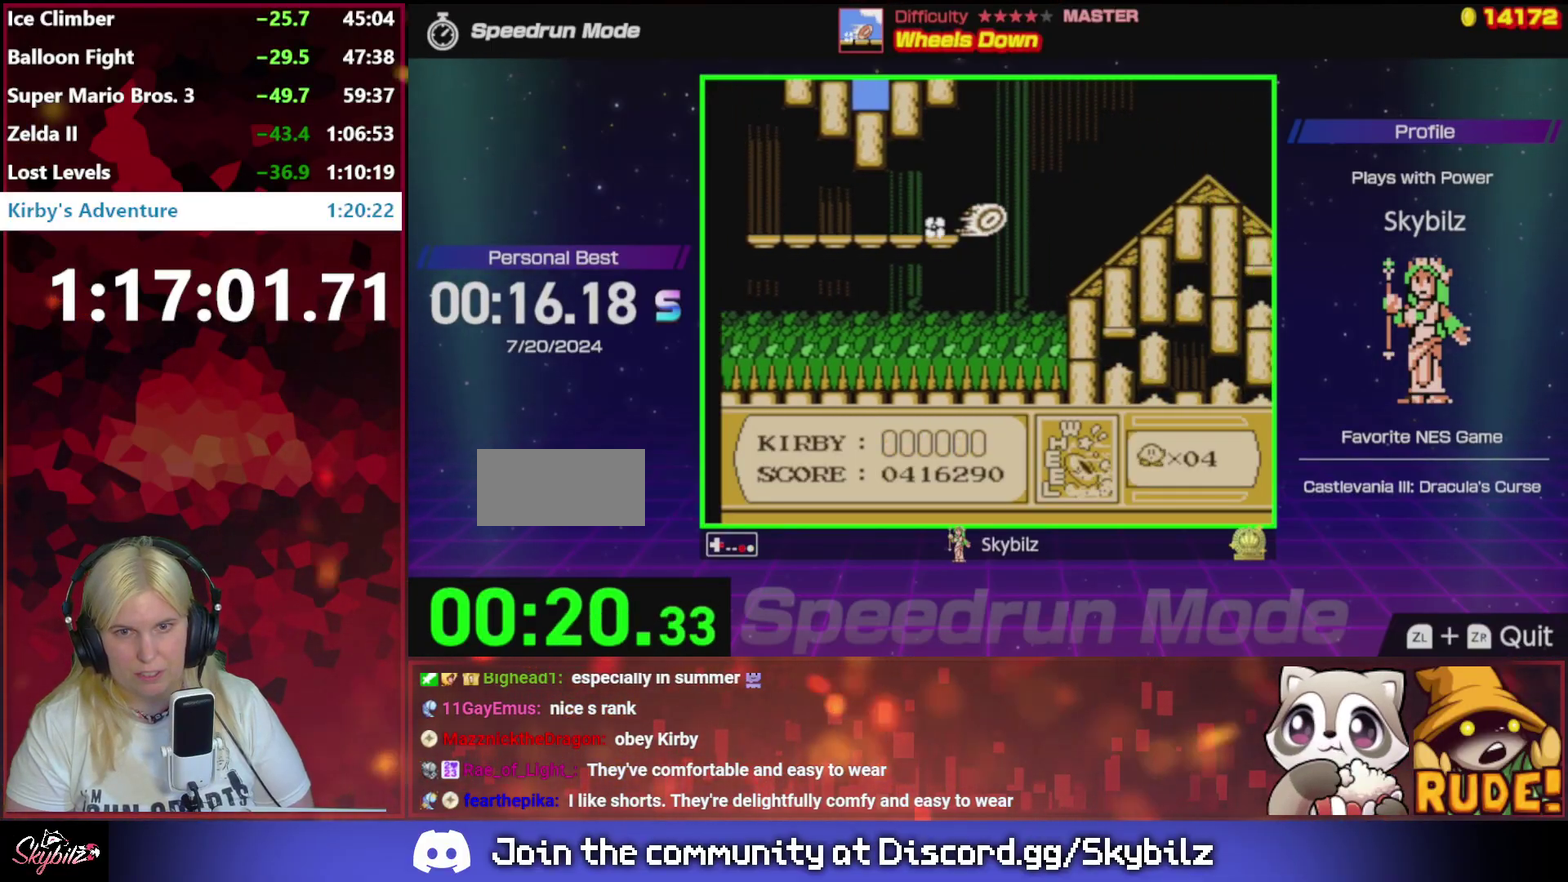
{"buttons": ["B", "DPAD_RIGHT"], "events": []}
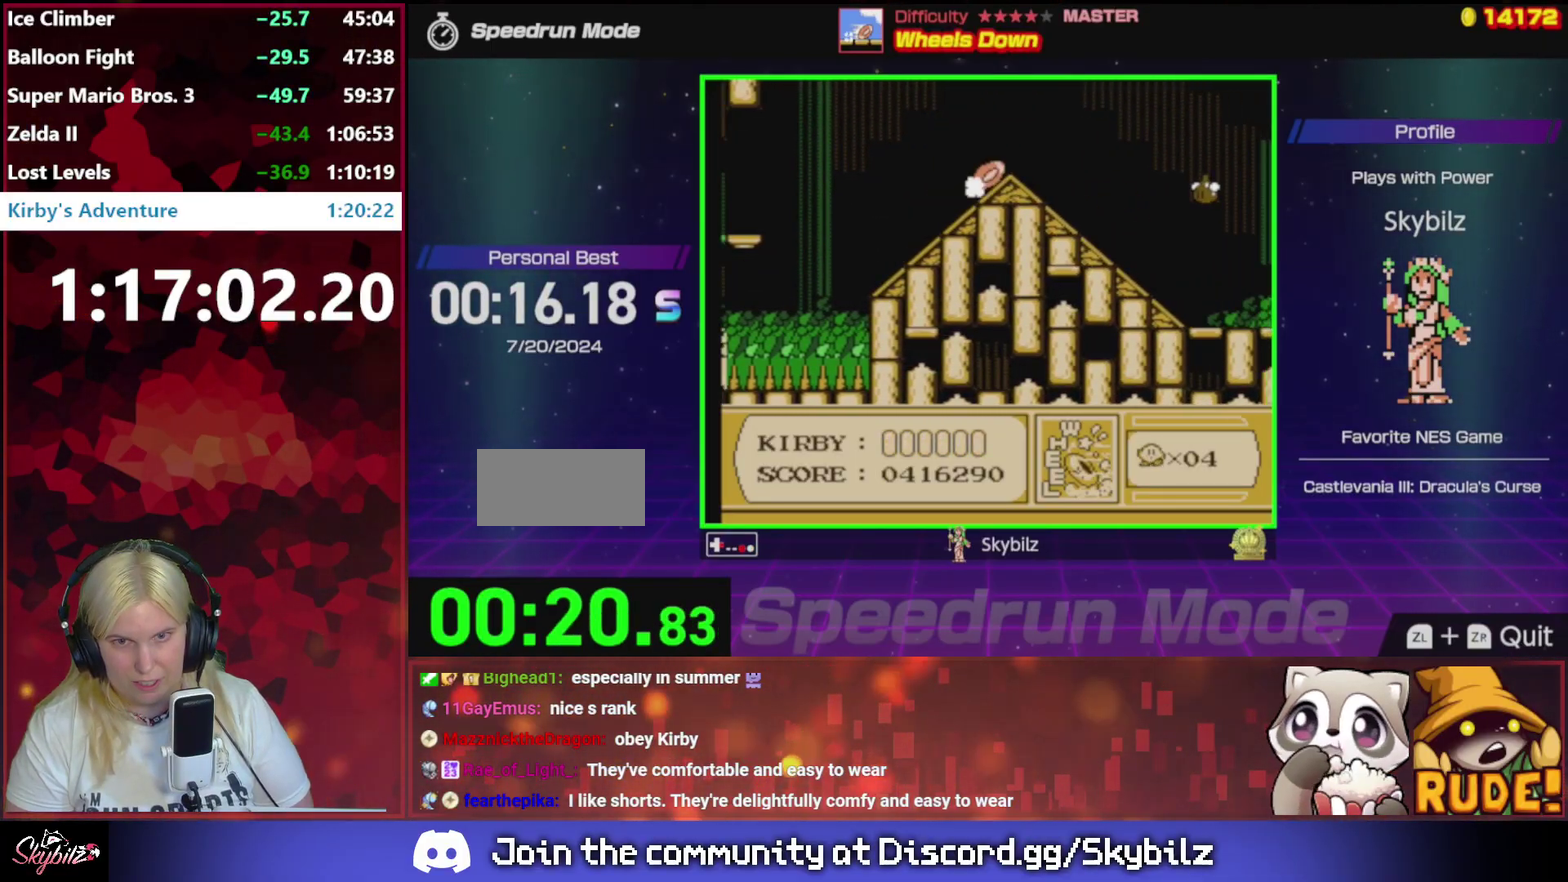
{"buttons": ["B", "DPAD_RIGHT"], "events": []}
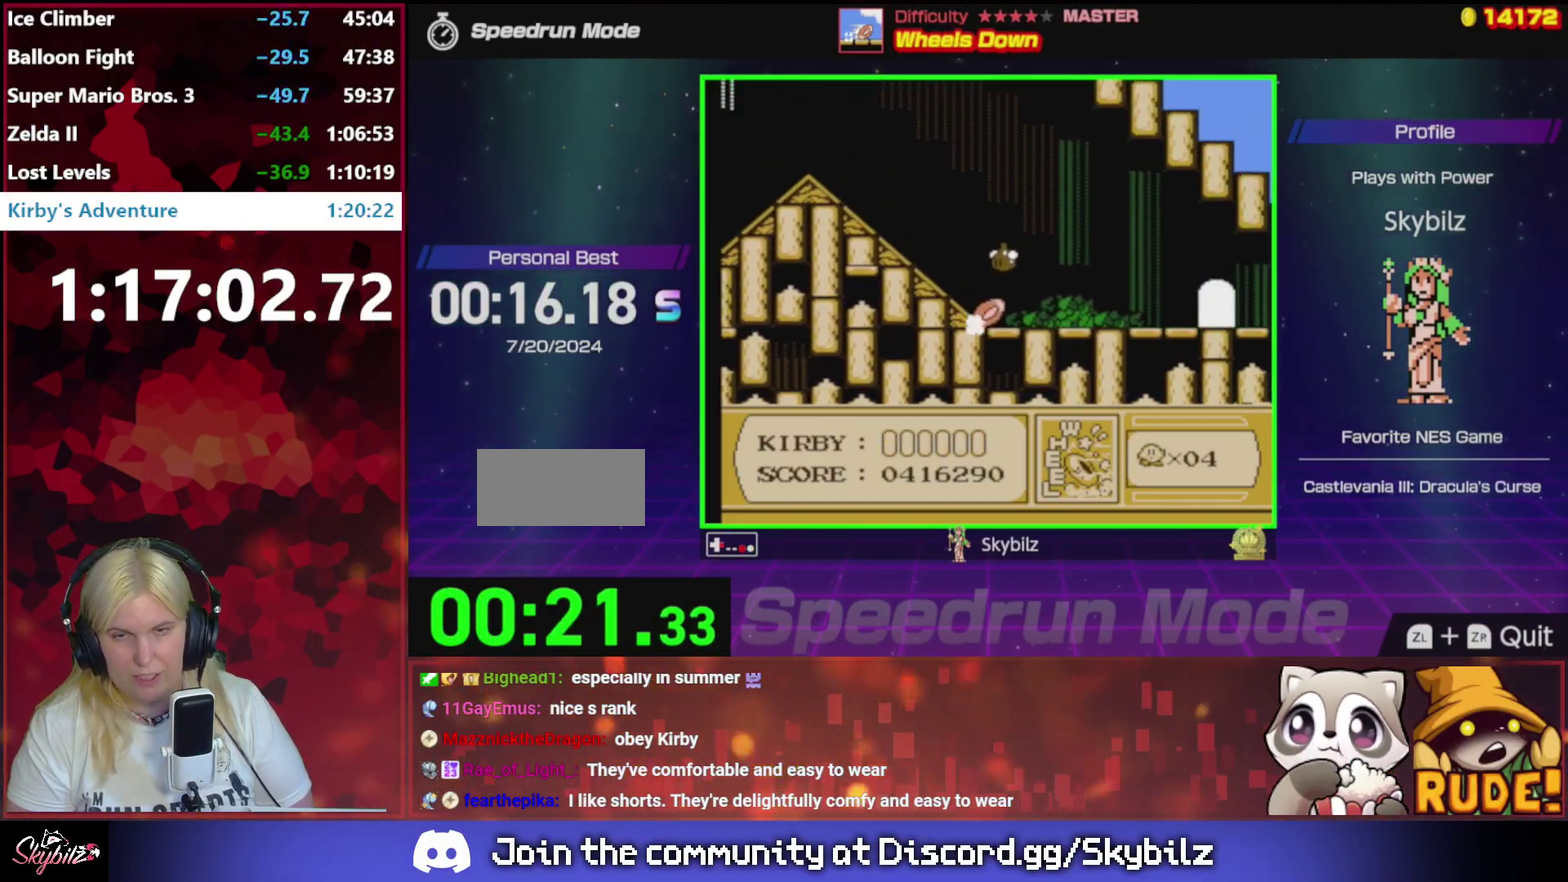
{"buttons": ["DPAD_LEFT"], "events": [[283, "DPAD_RIGHT", "up"], [317, "DPAD_LEFT", "down"], [350, "DPAD_UP", "down"], [417, "B", "up"], [417, "DPAD_LEFT", "up"], [417, "DPAD_UP", "up"], [483, "DPAD_LEFT", "down"]]}
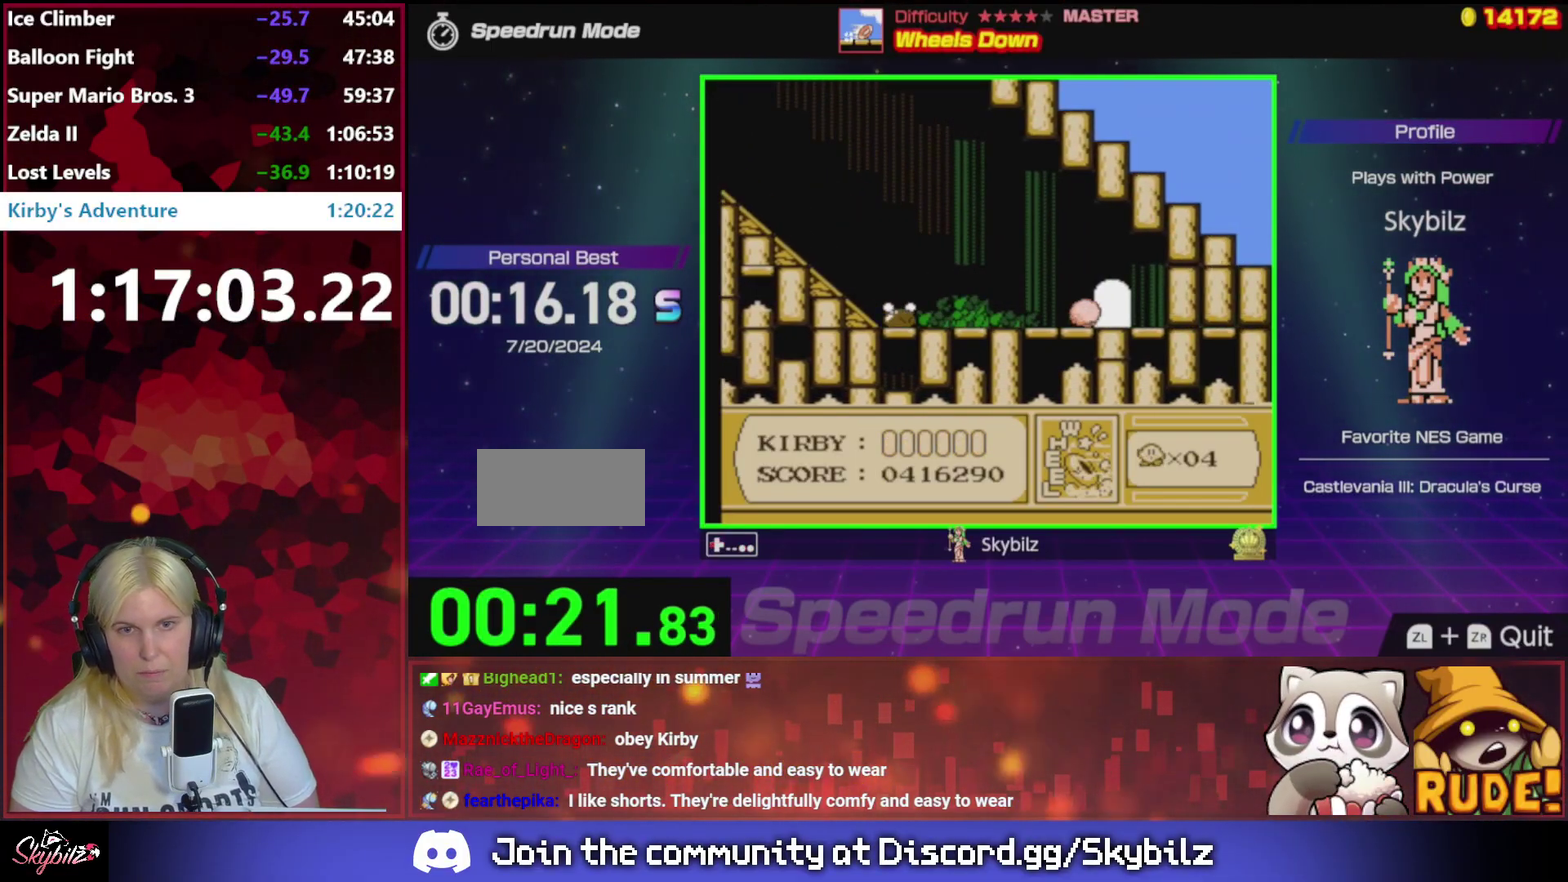
{"buttons": [], "events": [[17, "DPAD_UP", "down"], [117, "DPAD_UP", "up"], [150, "DPAD_LEFT", "up"], [217, "DPAD_UP", "down"], [283, "DPAD_UP", "up"], [350, "DPAD_UP", "down"], [483, "DPAD_UP", "up"]]}
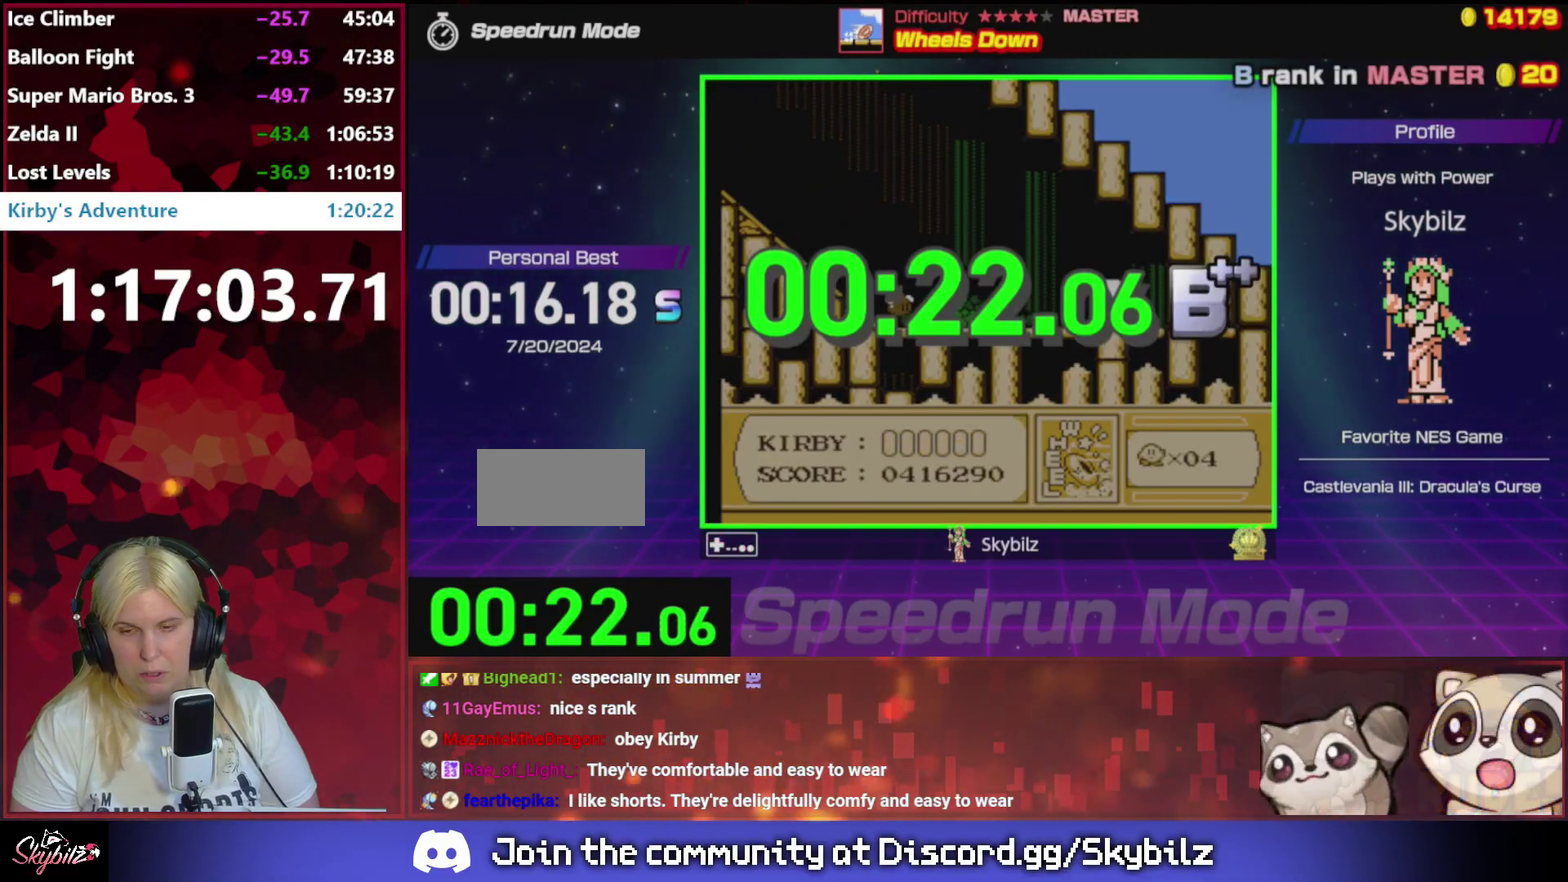
{"buttons": [], "events": []}